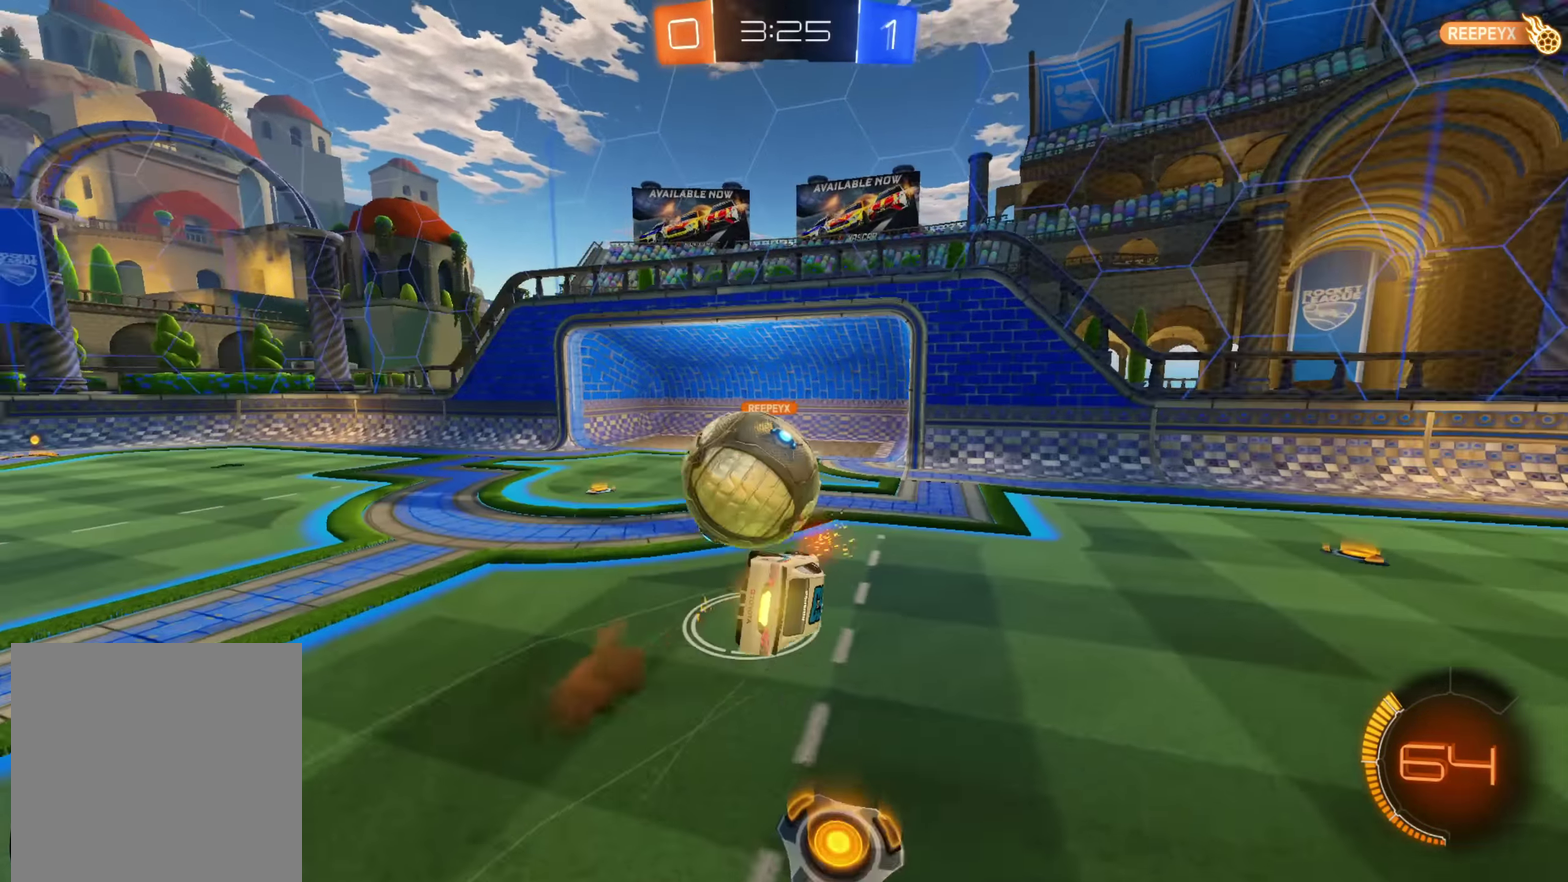
Gameplay with a controller (Xbox layout); each line is a JSON object with the inputs held at the frame after it. "events" lists button and stick changes between this image and that frame as [ms after this image, input, new state], when the widget could be followed in between.
{"buttons": ["L3"], "left_stick": "down", "right_stick": "center"}
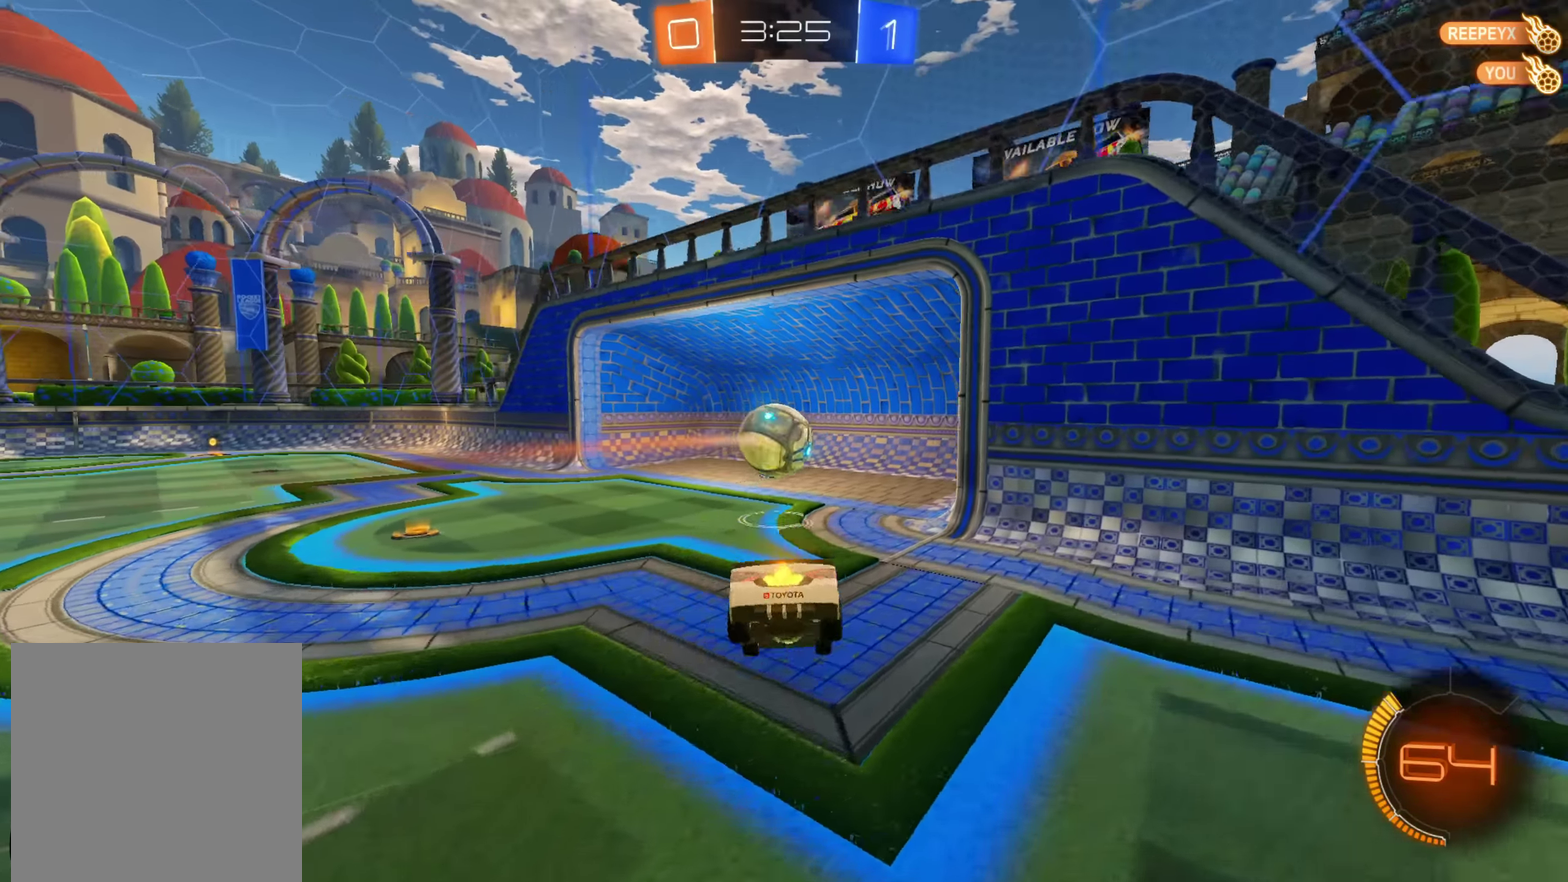
{"buttons": ["Y"], "left_stick": "center", "right_stick": "center"}
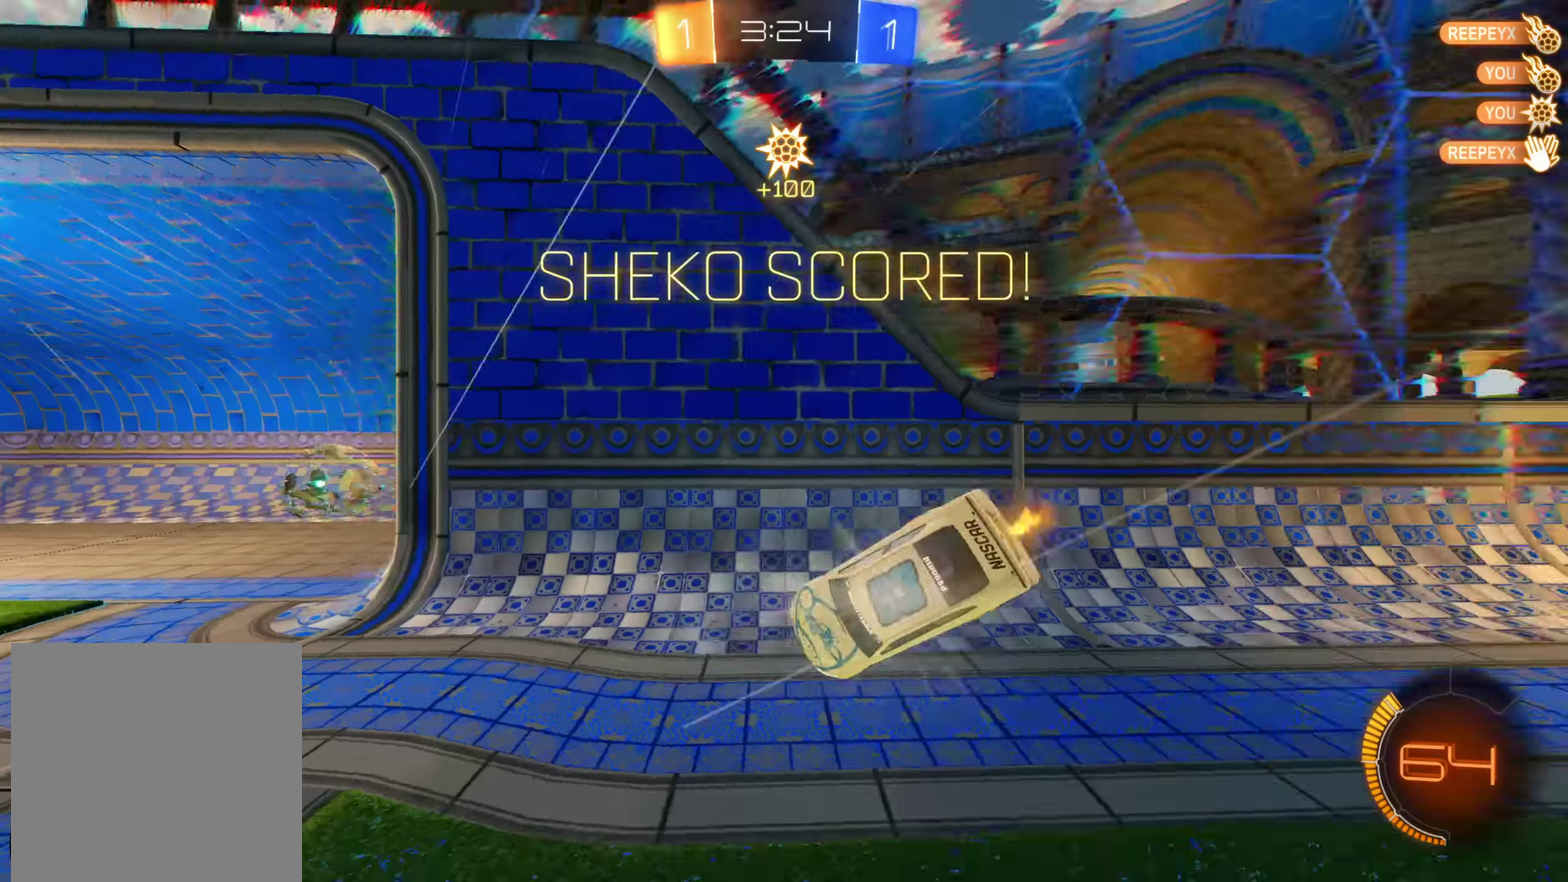
{"buttons": [], "left_stick": "down-left", "right_stick": "center", "events": [[33, "Y", "up"], [266, "left_stick", "down-left"]]}
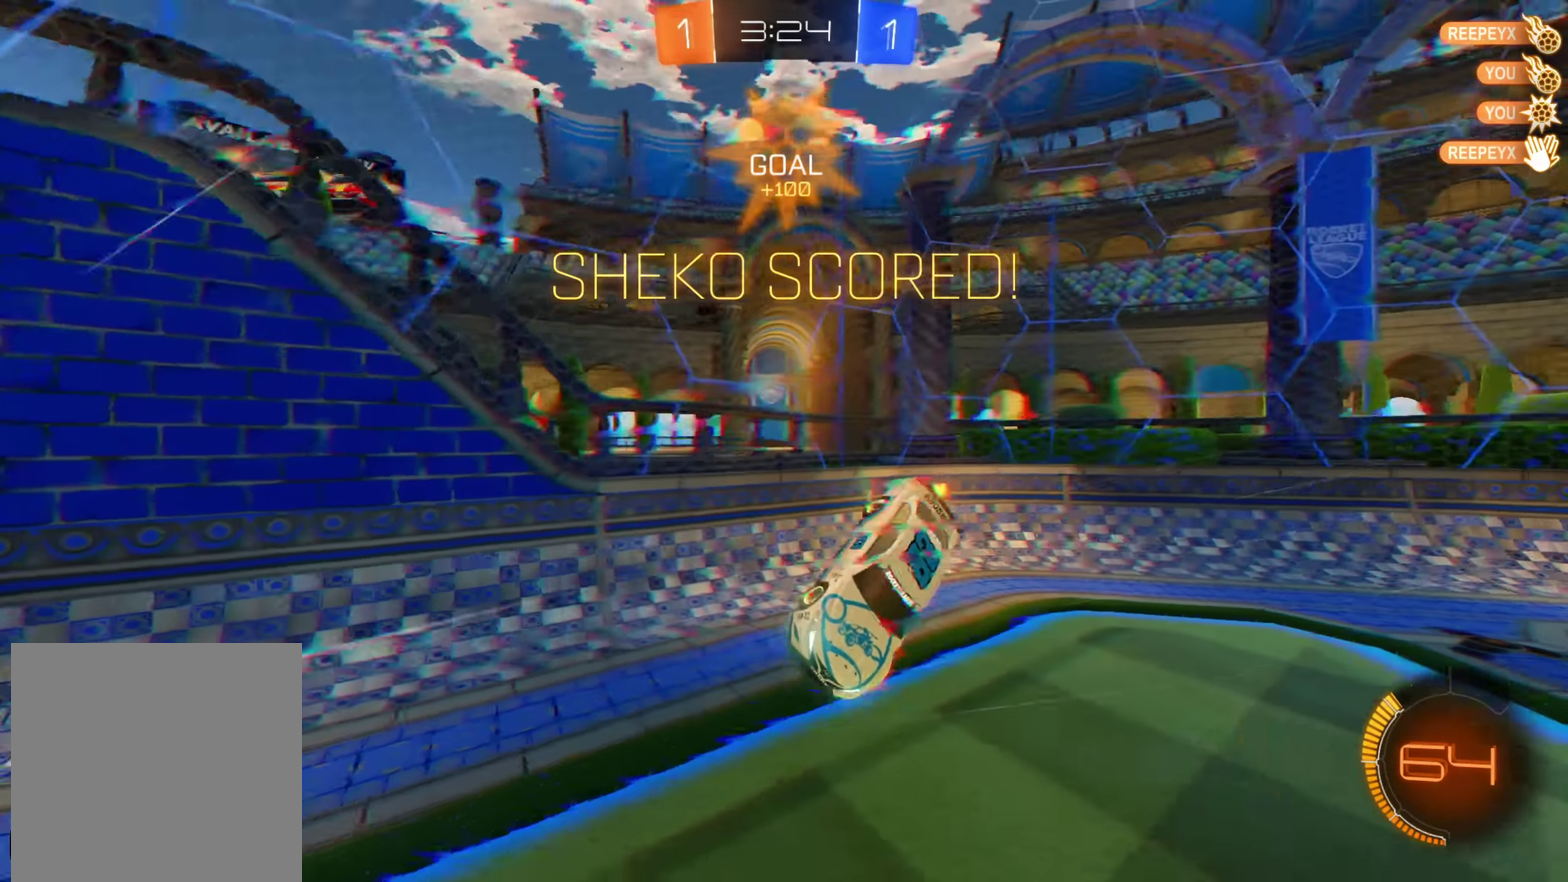
{"buttons": ["A", "L1"], "left_stick": "right", "right_stick": "center", "events": [[166, "left_stick", "down-right"], [183, "L1", "down"], [266, "left_stick", "right"], [333, "A", "down"]]}
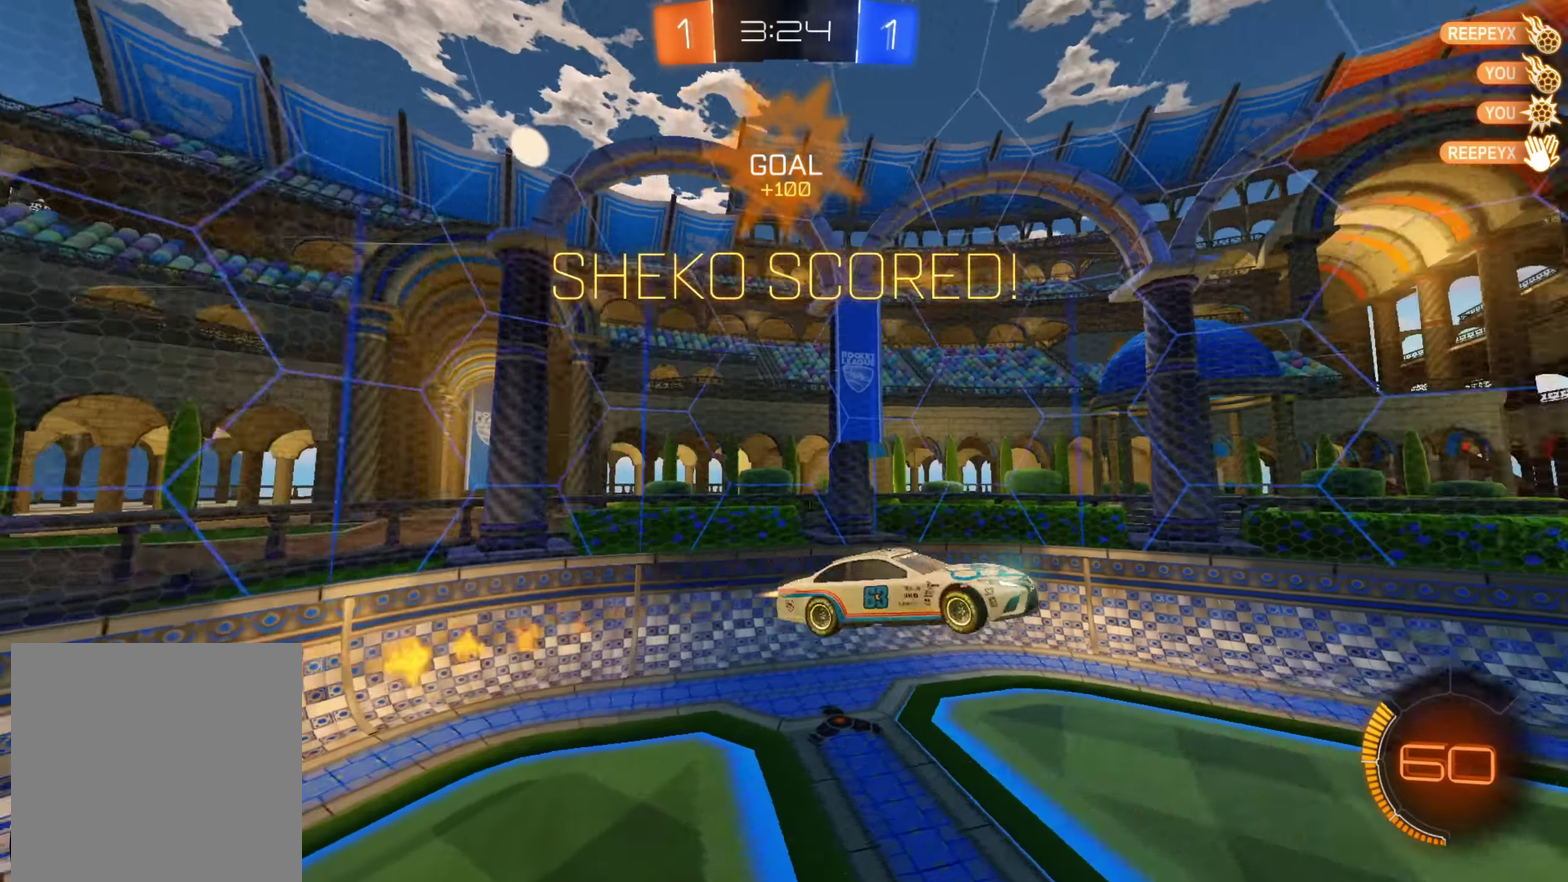
{"buttons": [], "left_stick": "center", "right_stick": "center", "events": [[100, "left_stick", "up-right"], [150, "L1", "up"], [233, "left_stick", "center"], [350, "A", "up"]]}
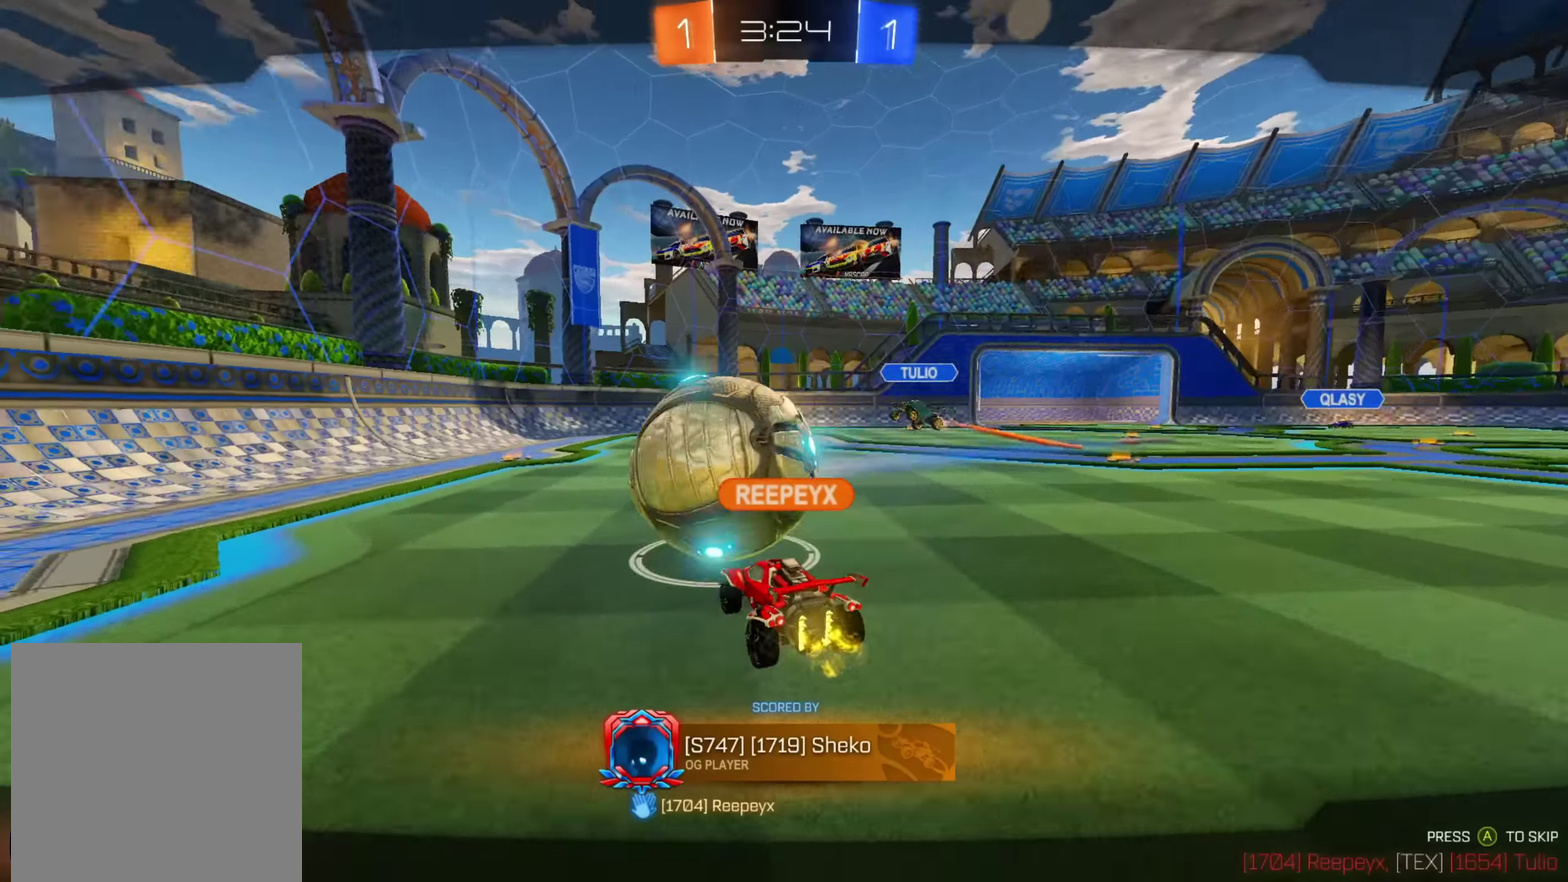
{"buttons": [], "left_stick": "center", "right_stick": "center", "events": []}
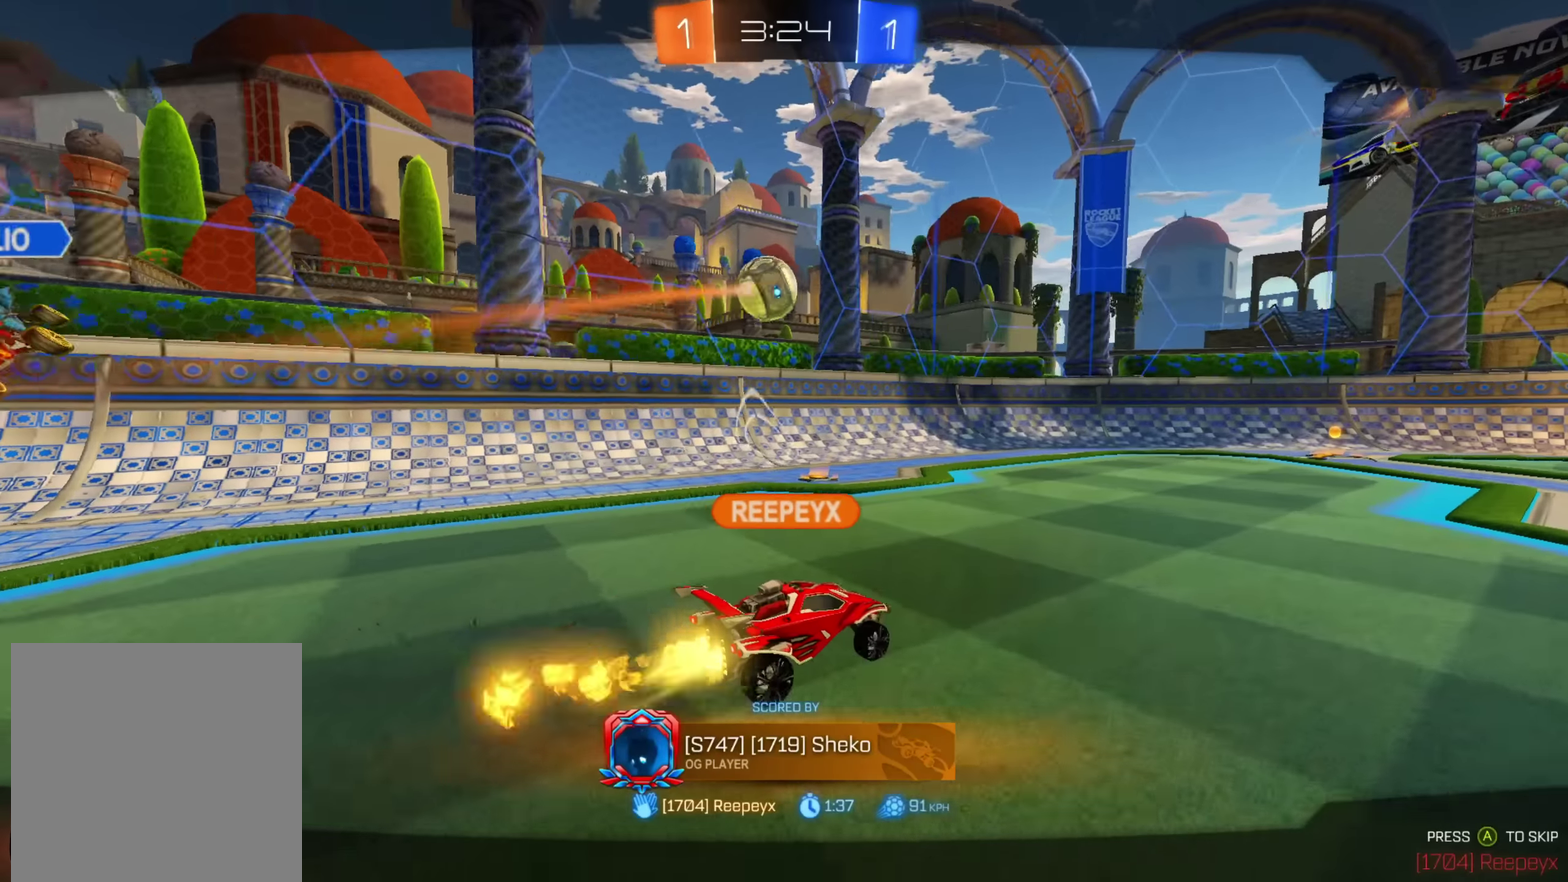
{"buttons": [], "left_stick": "center", "right_stick": "center", "events": []}
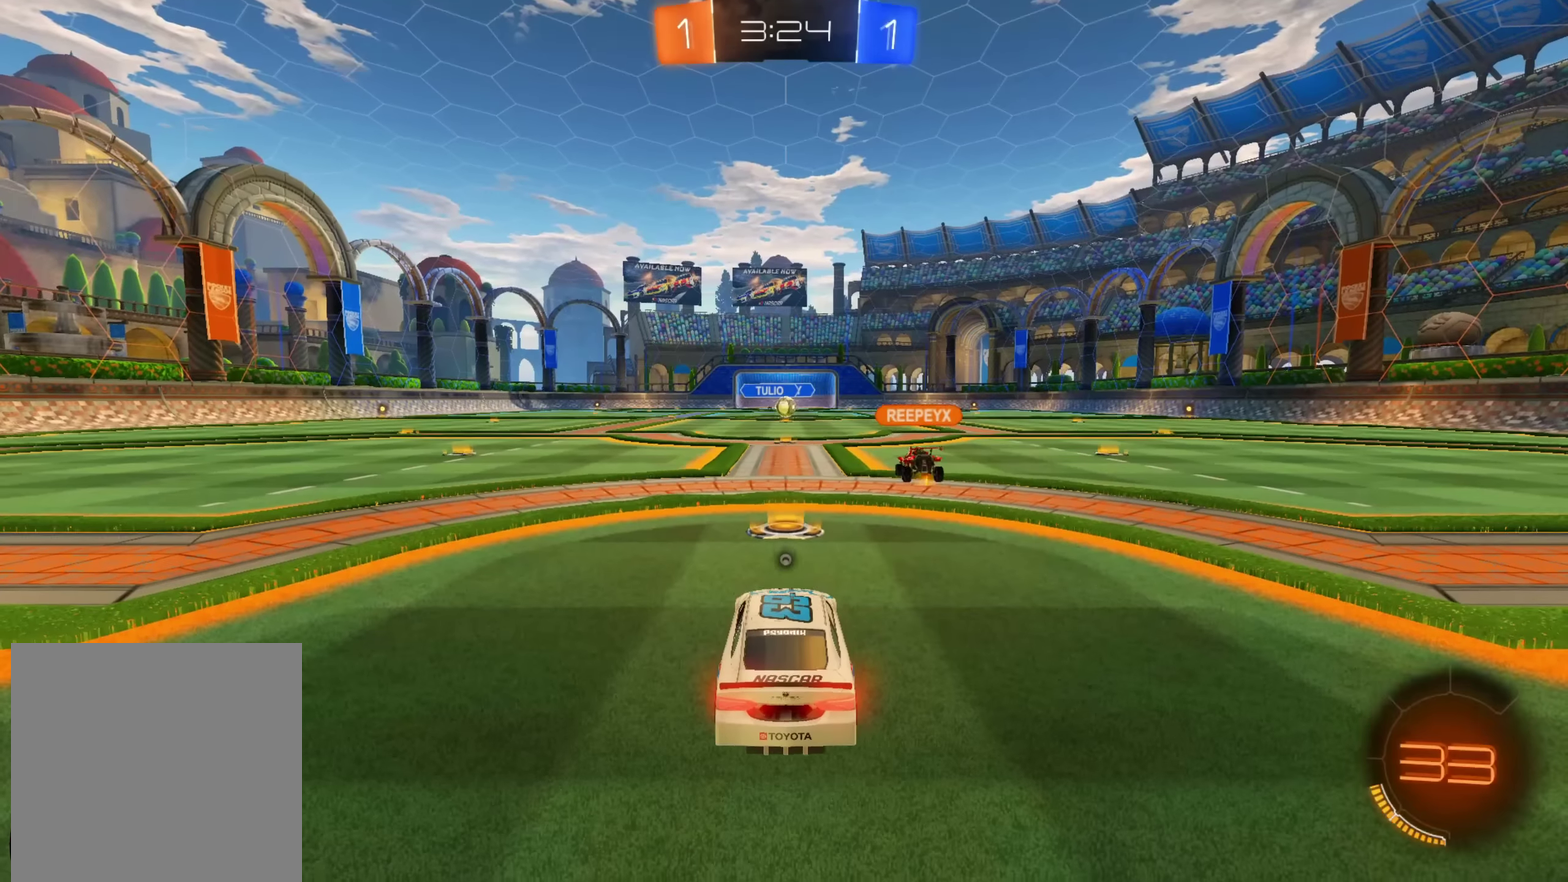
{"buttons": [], "left_stick": "center", "right_stick": "left", "events": [[416, "right_stick", "left"]]}
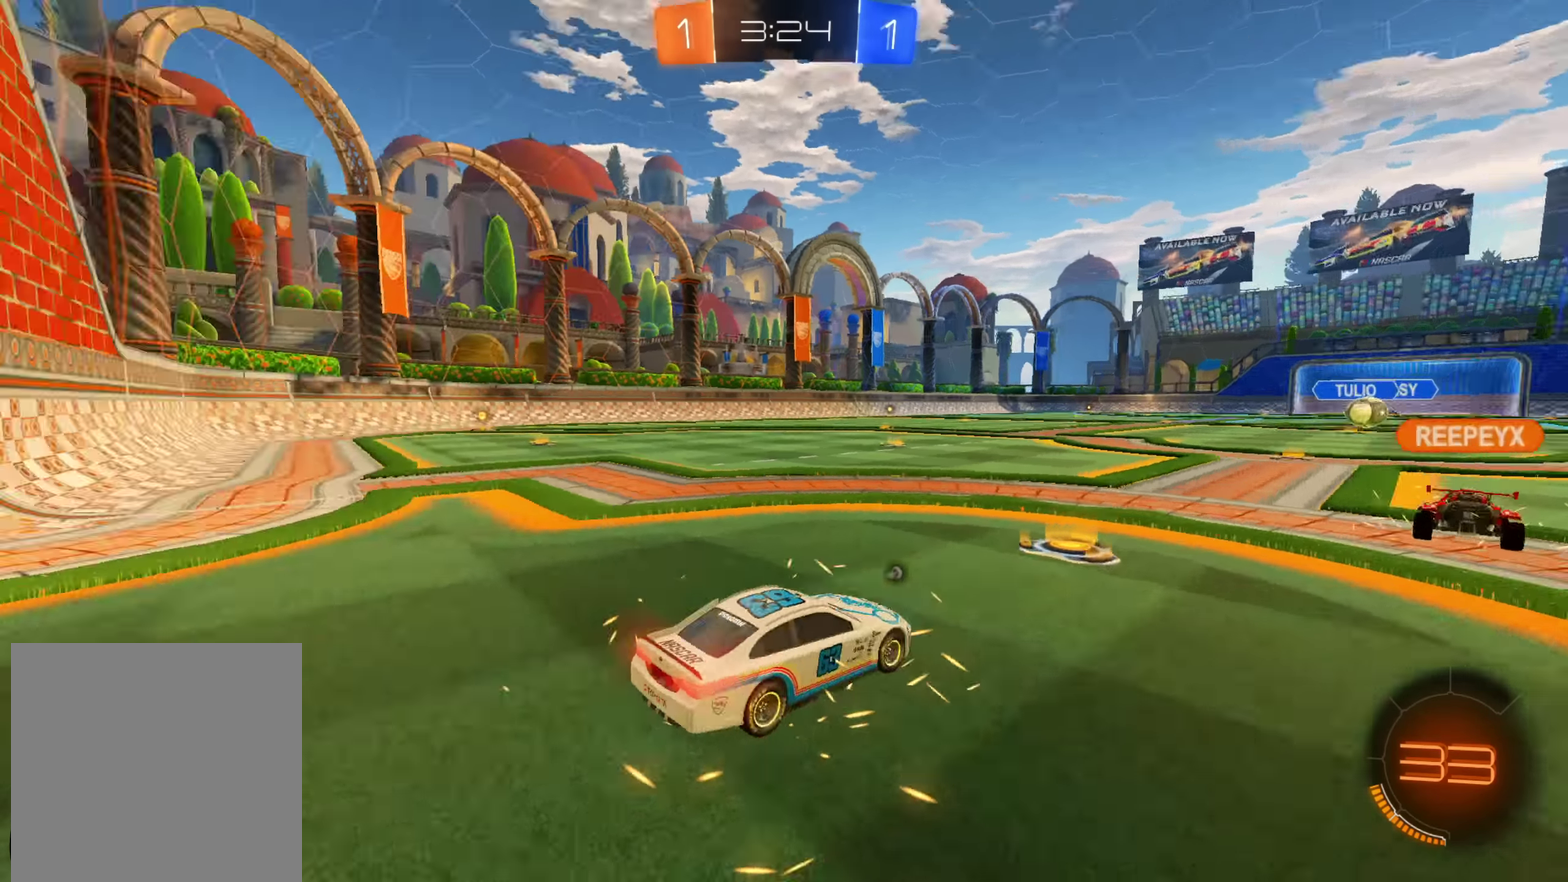
{"buttons": [], "left_stick": "center", "right_stick": "center", "events": [[266, "right_stick", "center"]]}
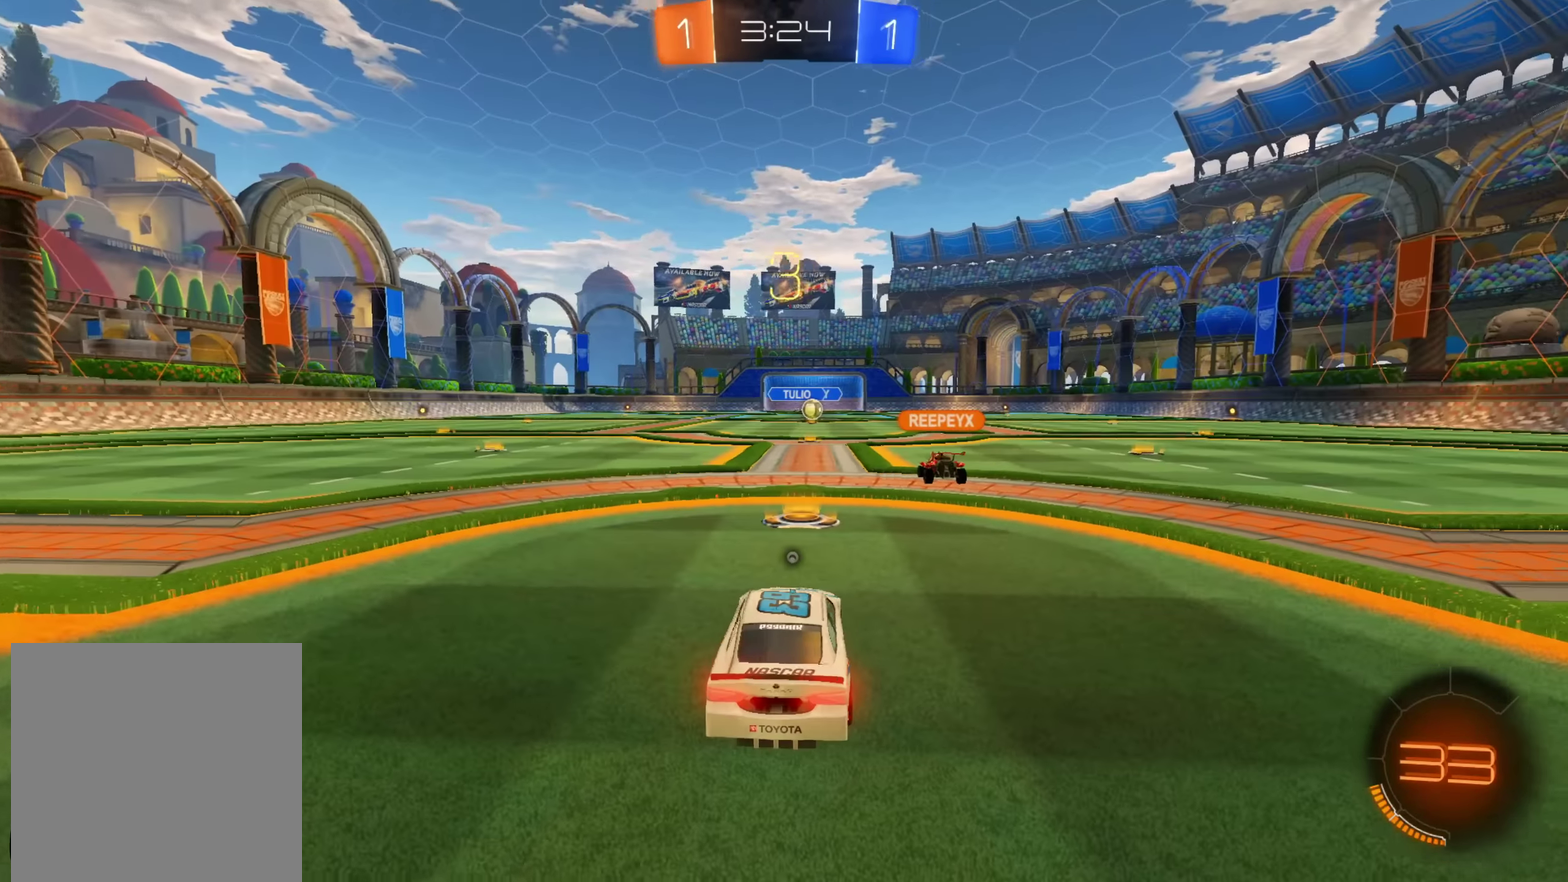
{"buttons": [], "left_stick": "center", "right_stick": "down", "events": [[483, "right_stick", "down"]]}
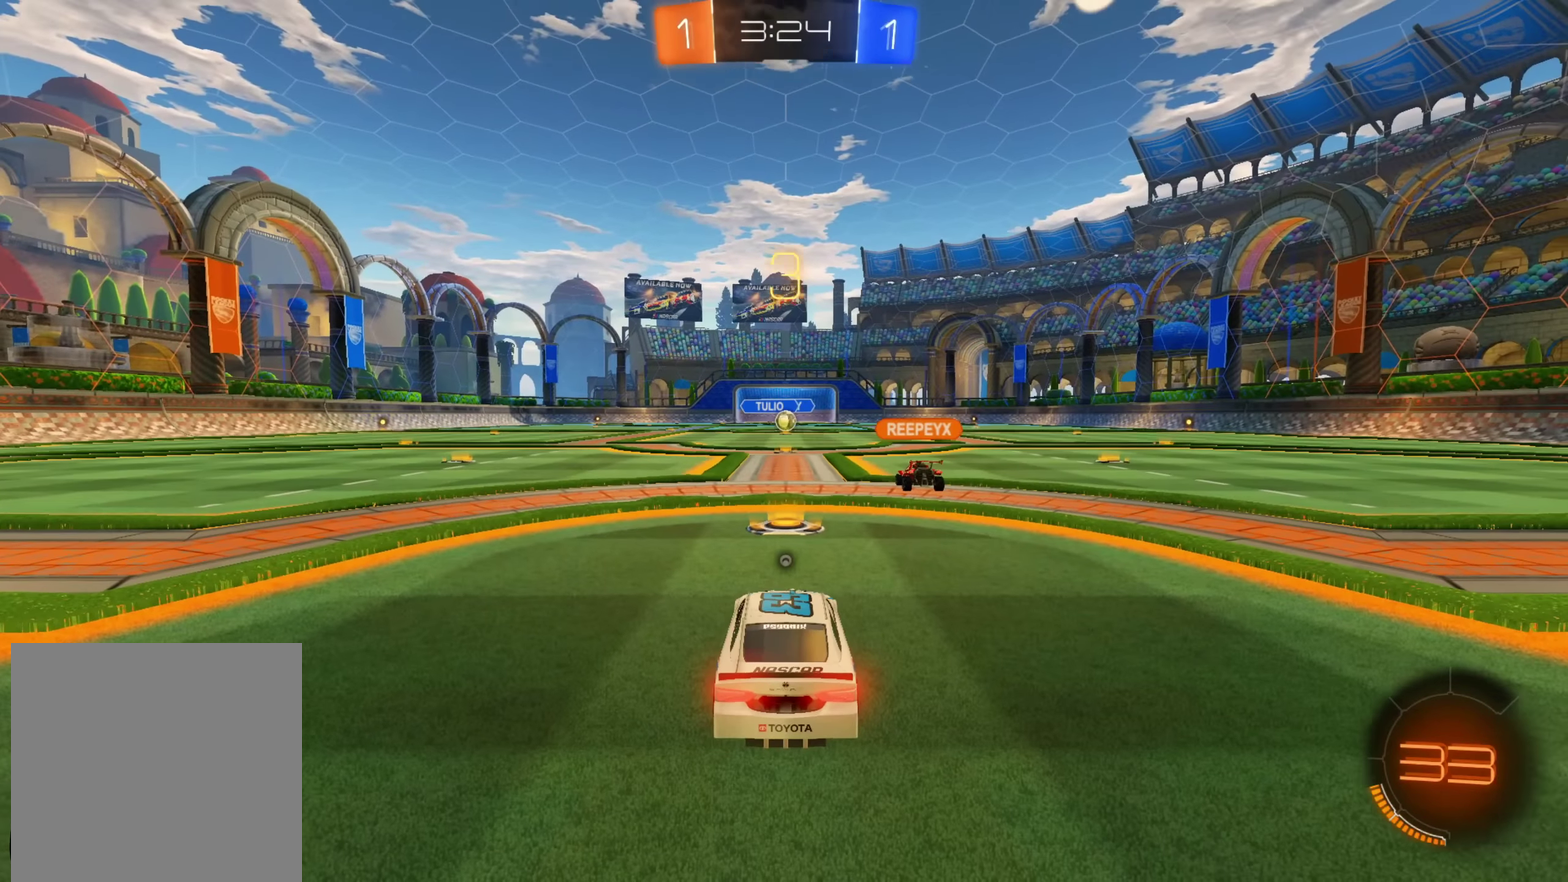
{"buttons": [], "left_stick": "center", "right_stick": "down", "events": []}
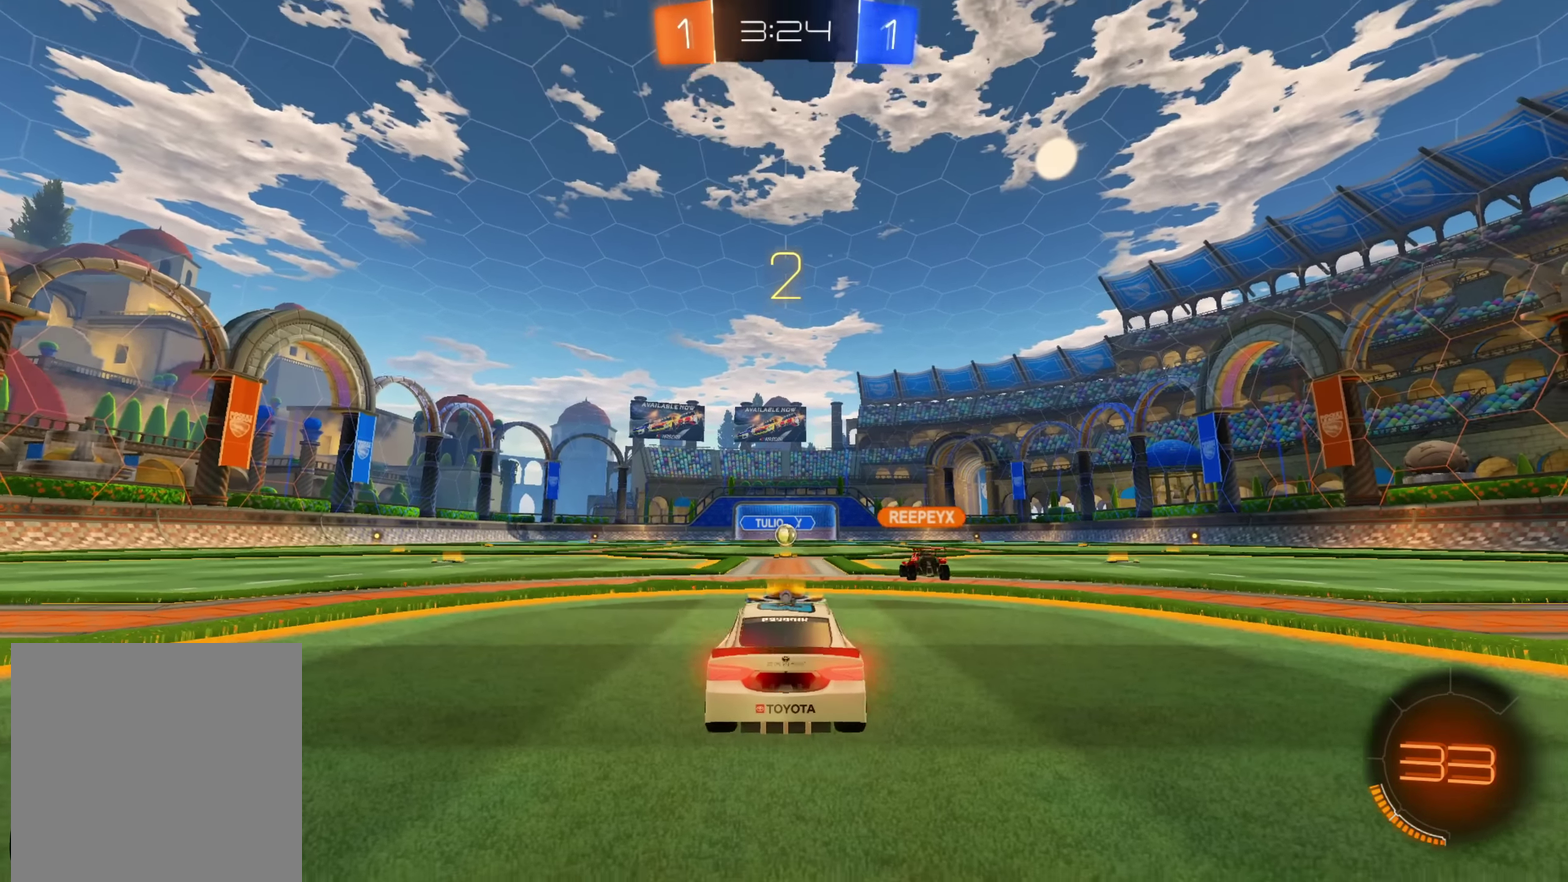
{"buttons": [], "left_stick": "center", "right_stick": "down", "events": []}
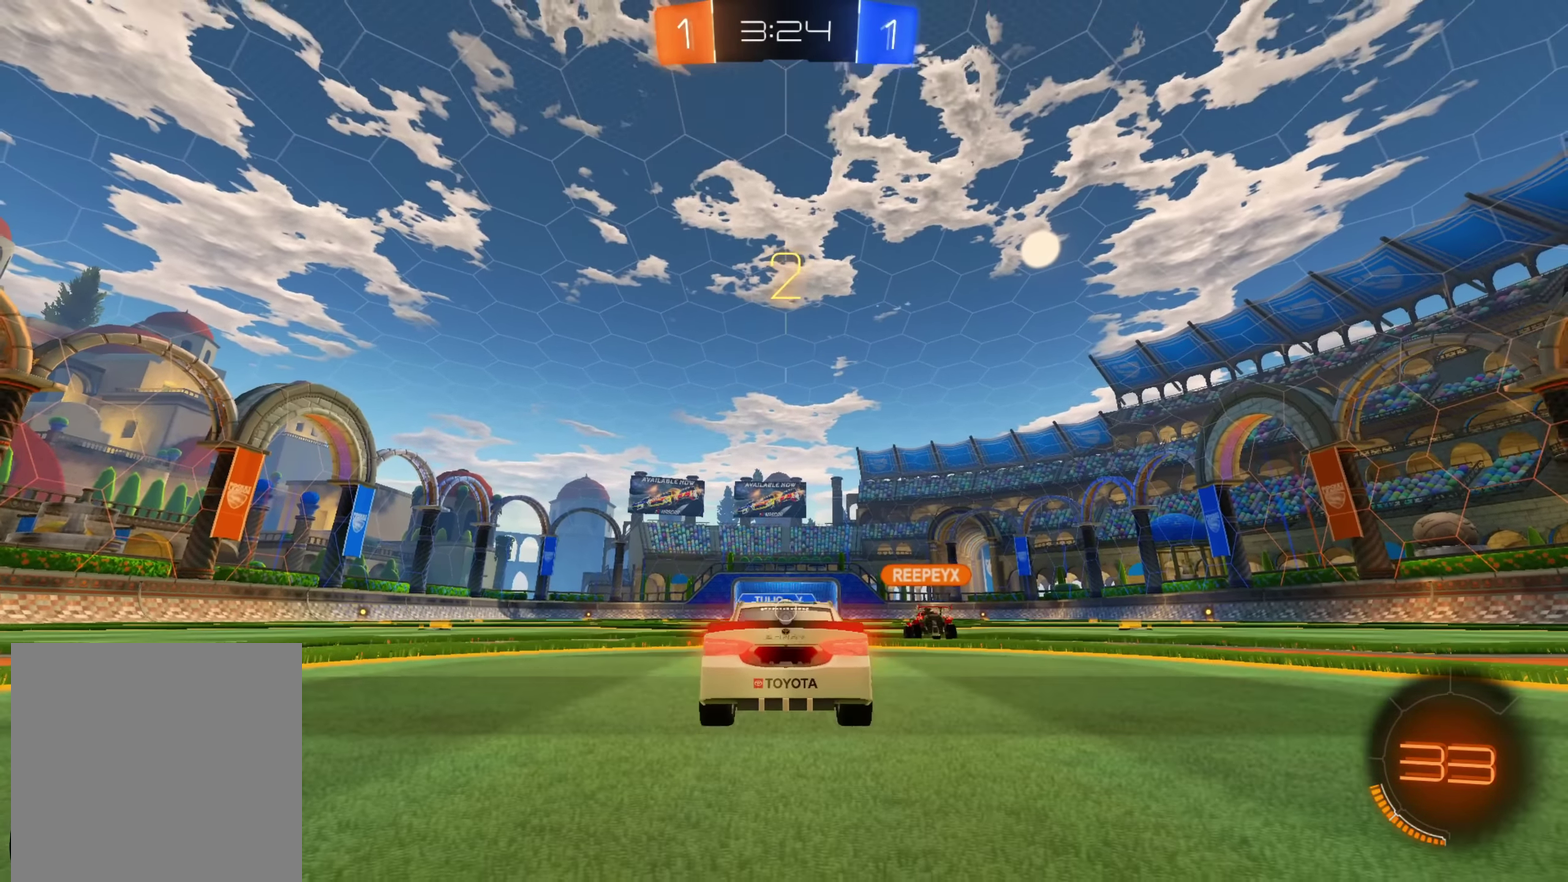
{"buttons": ["R2"], "left_stick": "center", "right_stick": "center", "events": [[133, "A", "down"], [133, "B", "down"], [133, "L1", "down"], [133, "R2", "down"], [133, "left_stick", "up-right"], [133, "right_stick", "center"], [217, "left_stick", "right"], [250, "B", "up"], [333, "A", "up"], [383, "Y", "down"], [400, "L1", "up"], [450, "left_stick", "center"], [500, "Y", "up"]]}
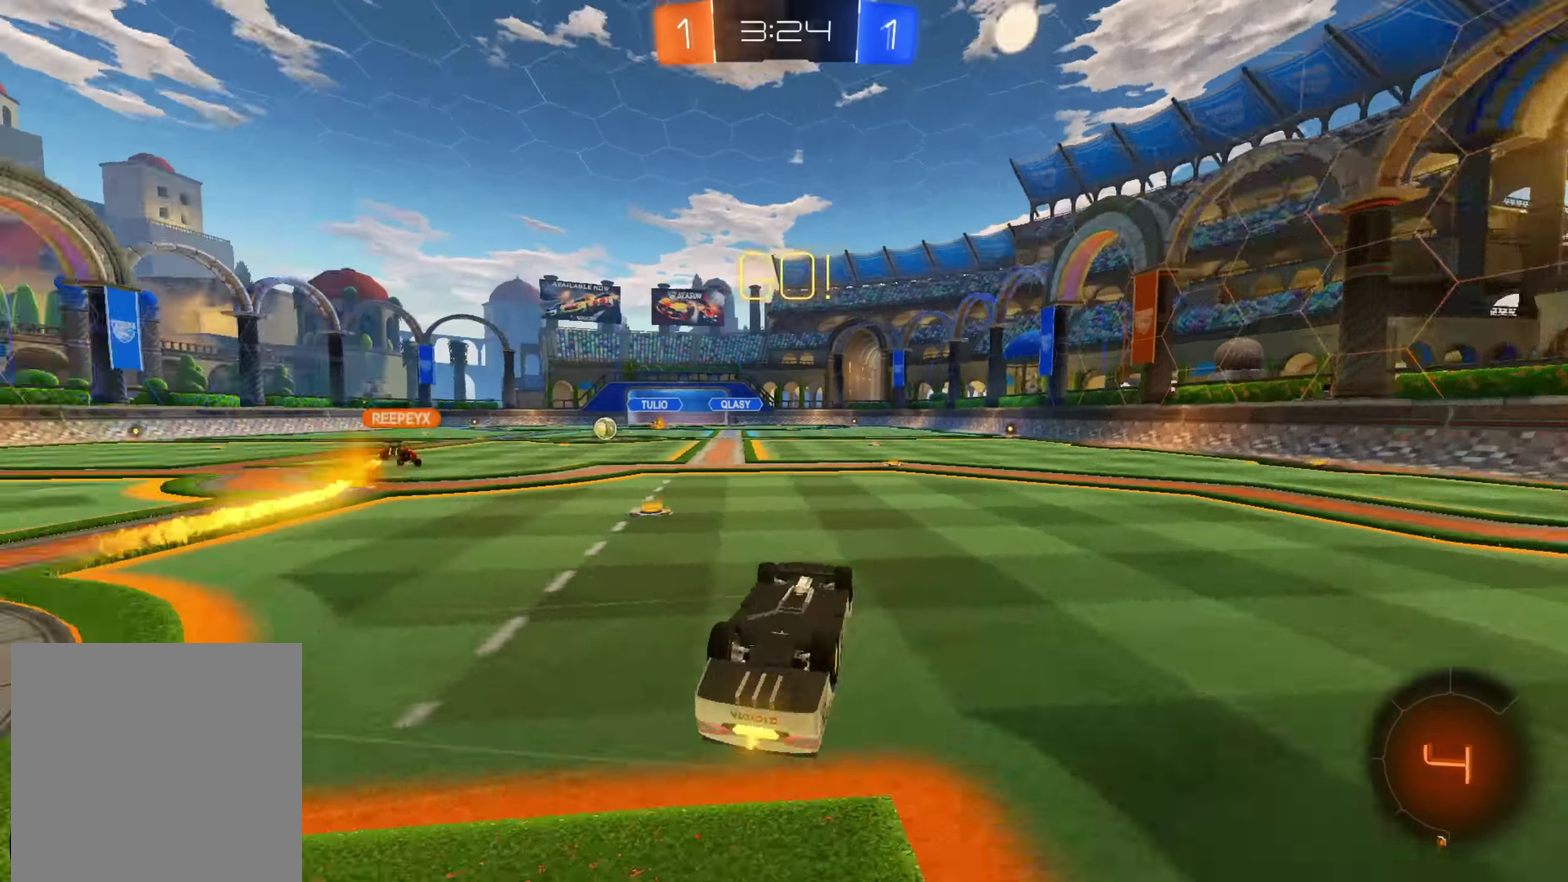
{"buttons": ["R2"], "left_stick": "center", "right_stick": "center", "events": [[117, "left_stick", "right"], [233, "Y", "down"], [350, "Y", "up"], [400, "left_stick", "center"]]}
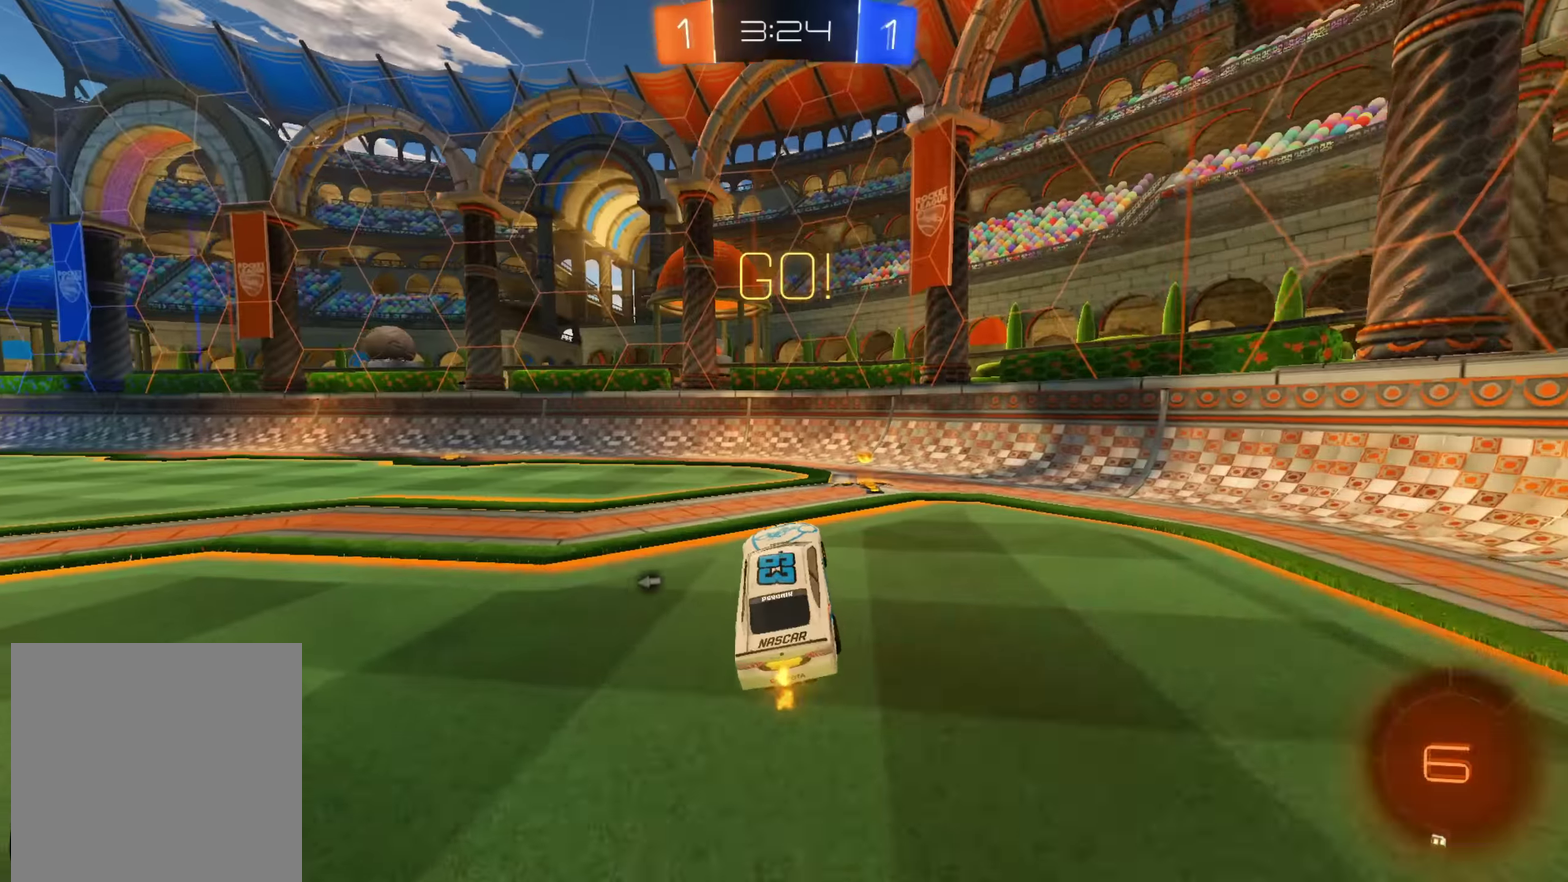
{"buttons": ["R2"], "left_stick": "left", "right_stick": "center", "events": [[117, "left_stick", "right"], [167, "Y", "down"], [267, "Y", "up"], [283, "left_stick", "center"], [333, "left_stick", "left"], [383, "L1", "down"], [500, "L1", "up"]]}
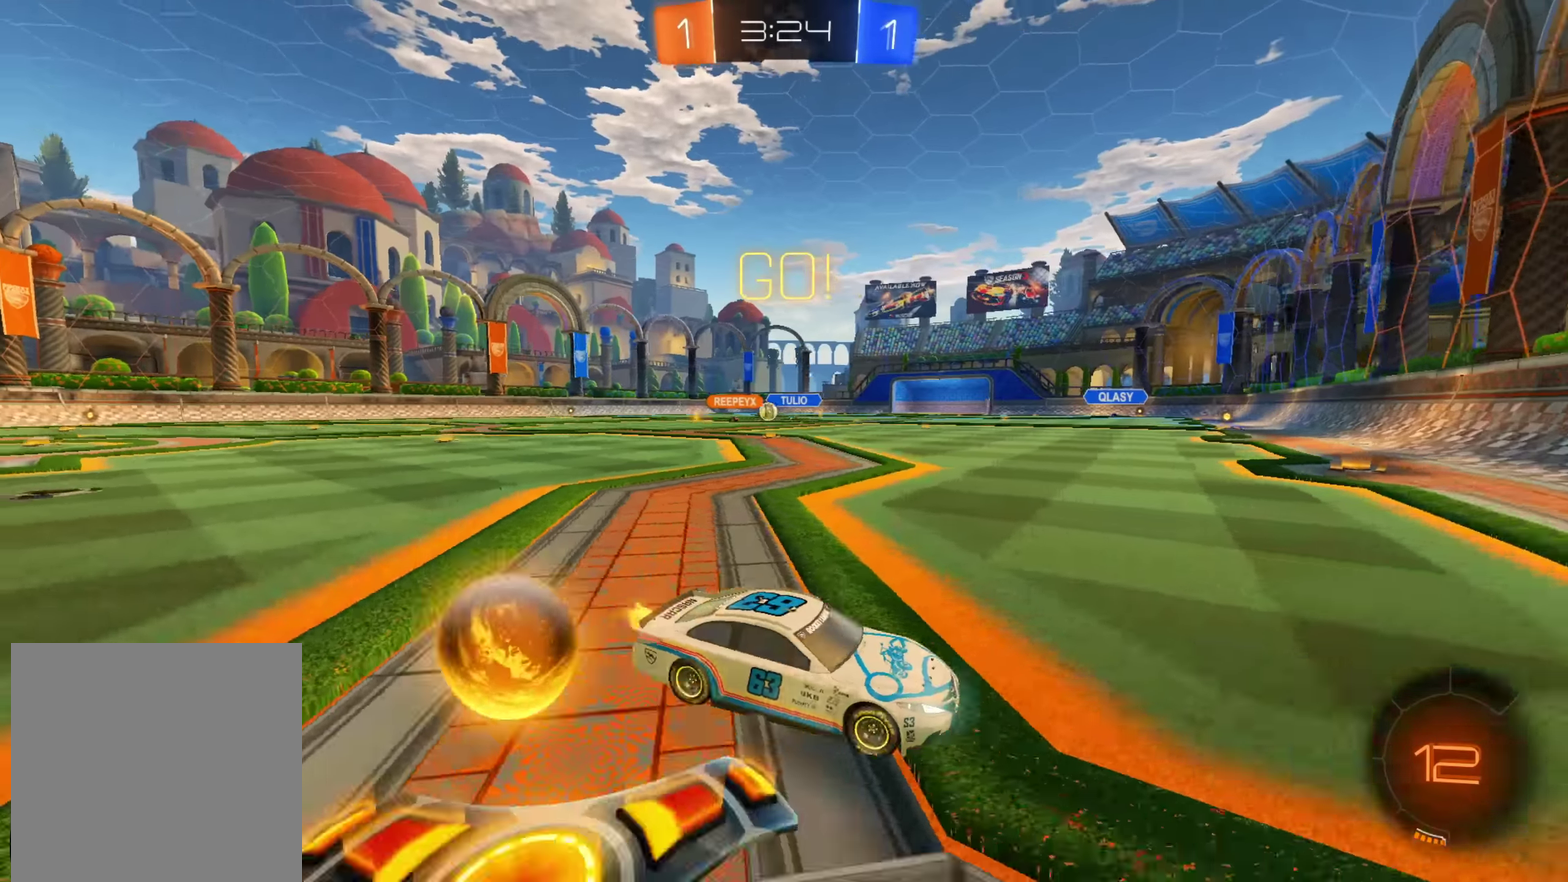
{"buttons": ["R2"], "left_stick": "left", "right_stick": "center", "events": []}
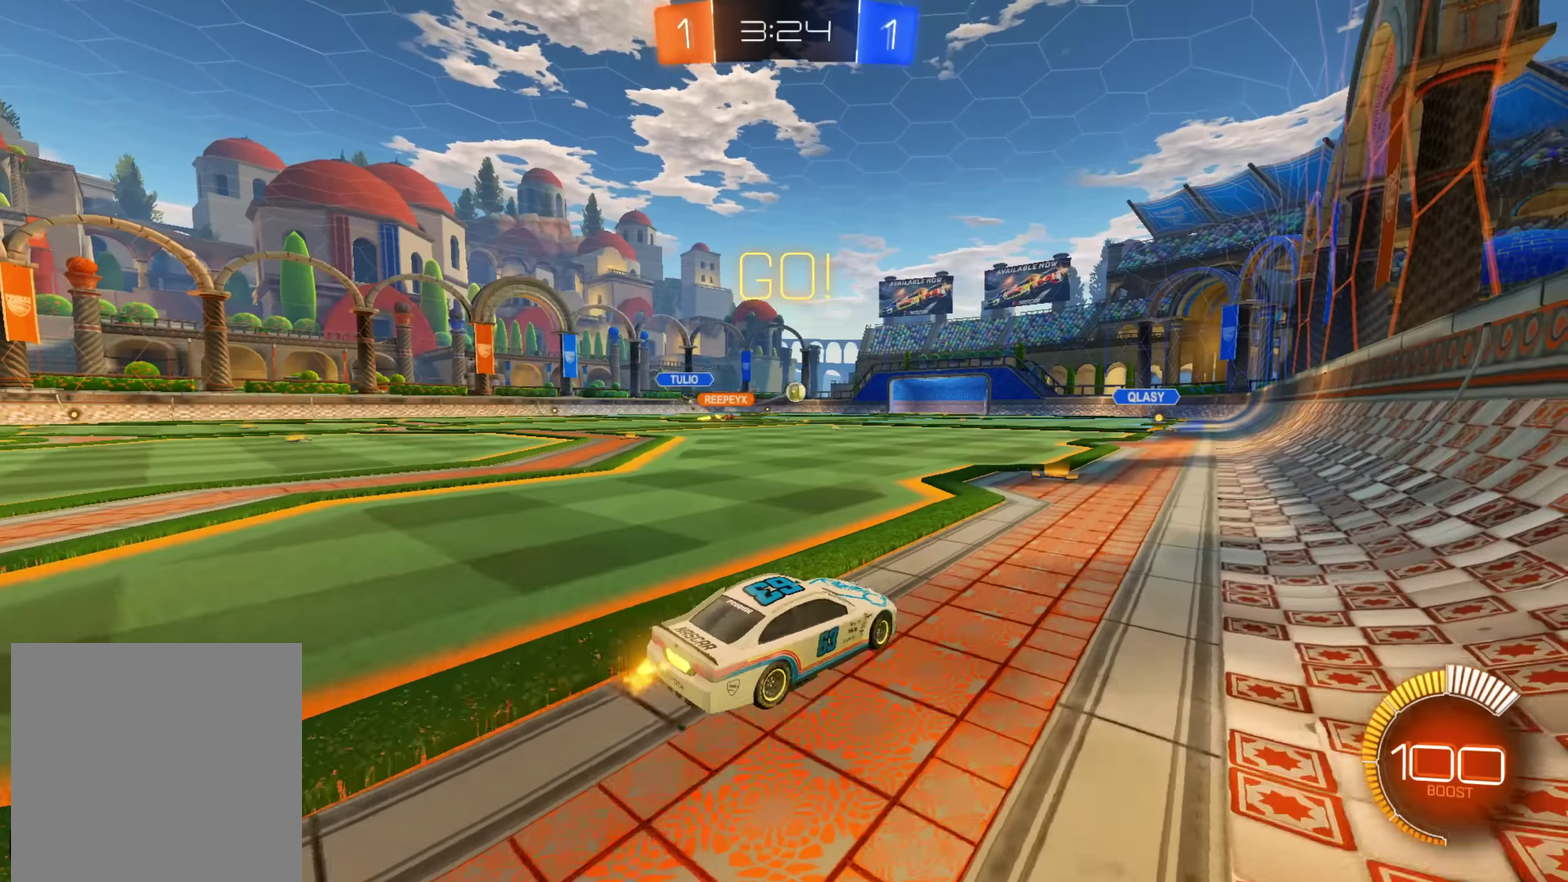
{"buttons": ["A", "R2"], "left_stick": "left", "right_stick": "center", "events": [[100, "left_stick", "center"], [167, "left_stick", "right"], [217, "A", "down"], [333, "A", "up"], [367, "left_stick", "down-left"], [450, "left_stick", "left"], [483, "A", "down"]]}
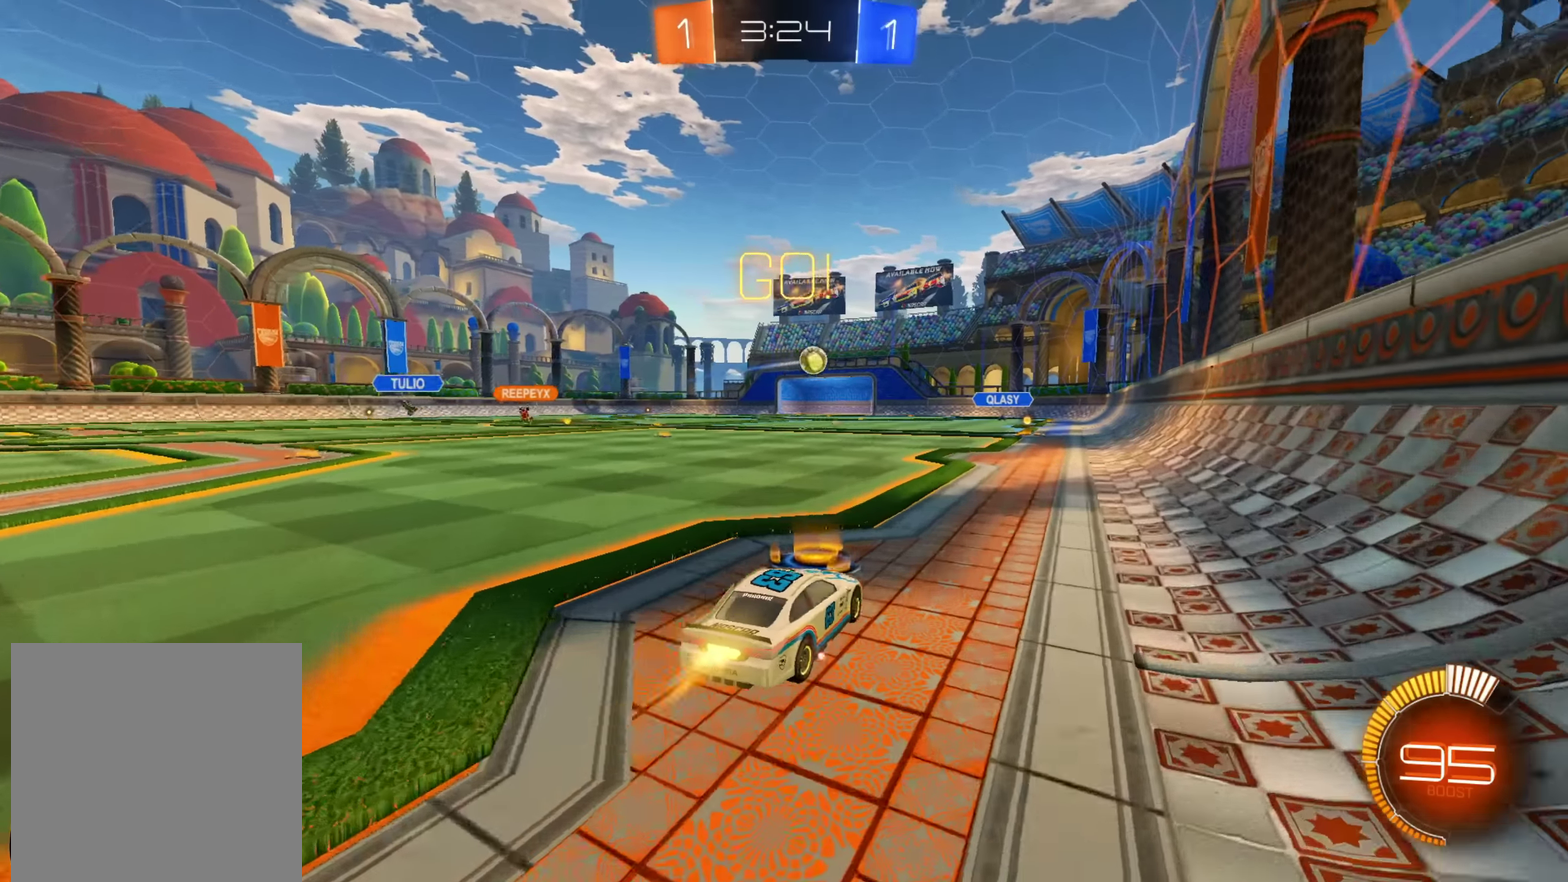
{"buttons": ["A", "R2"], "left_stick": "center", "right_stick": "center", "events": [[150, "left_stick", "center"], [217, "left_stick", "right"], [400, "left_stick", "center"]]}
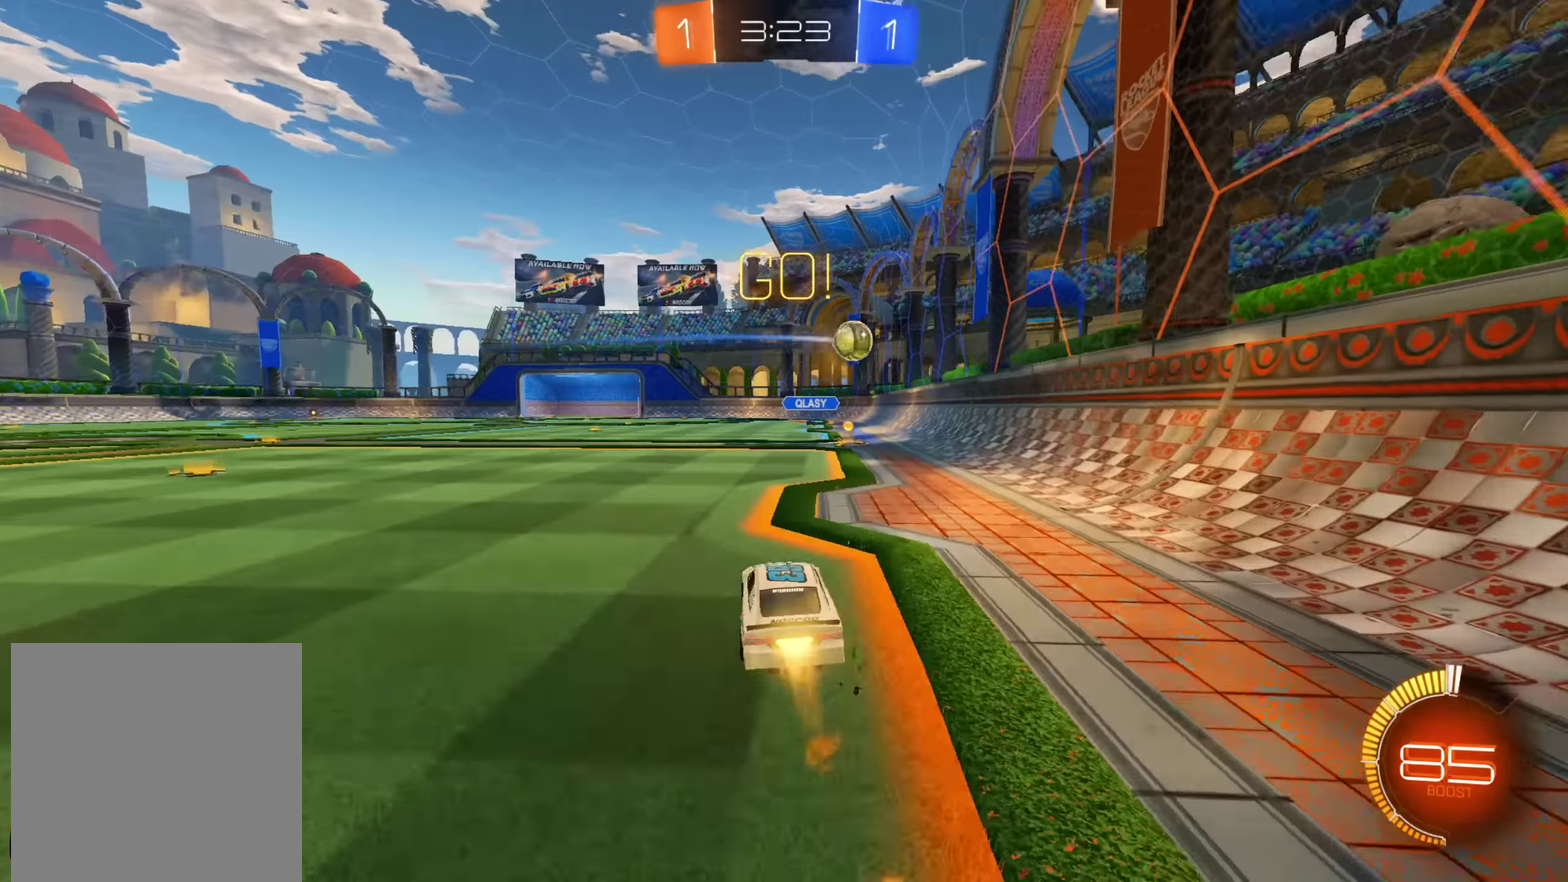
{"buttons": ["R2"], "left_stick": "center", "right_stick": "center", "events": [[67, "left_stick", "down-left"], [117, "A", "up"], [150, "left_stick", "center"], [317, "left_stick", "down-left"], [483, "left_stick", "center"]]}
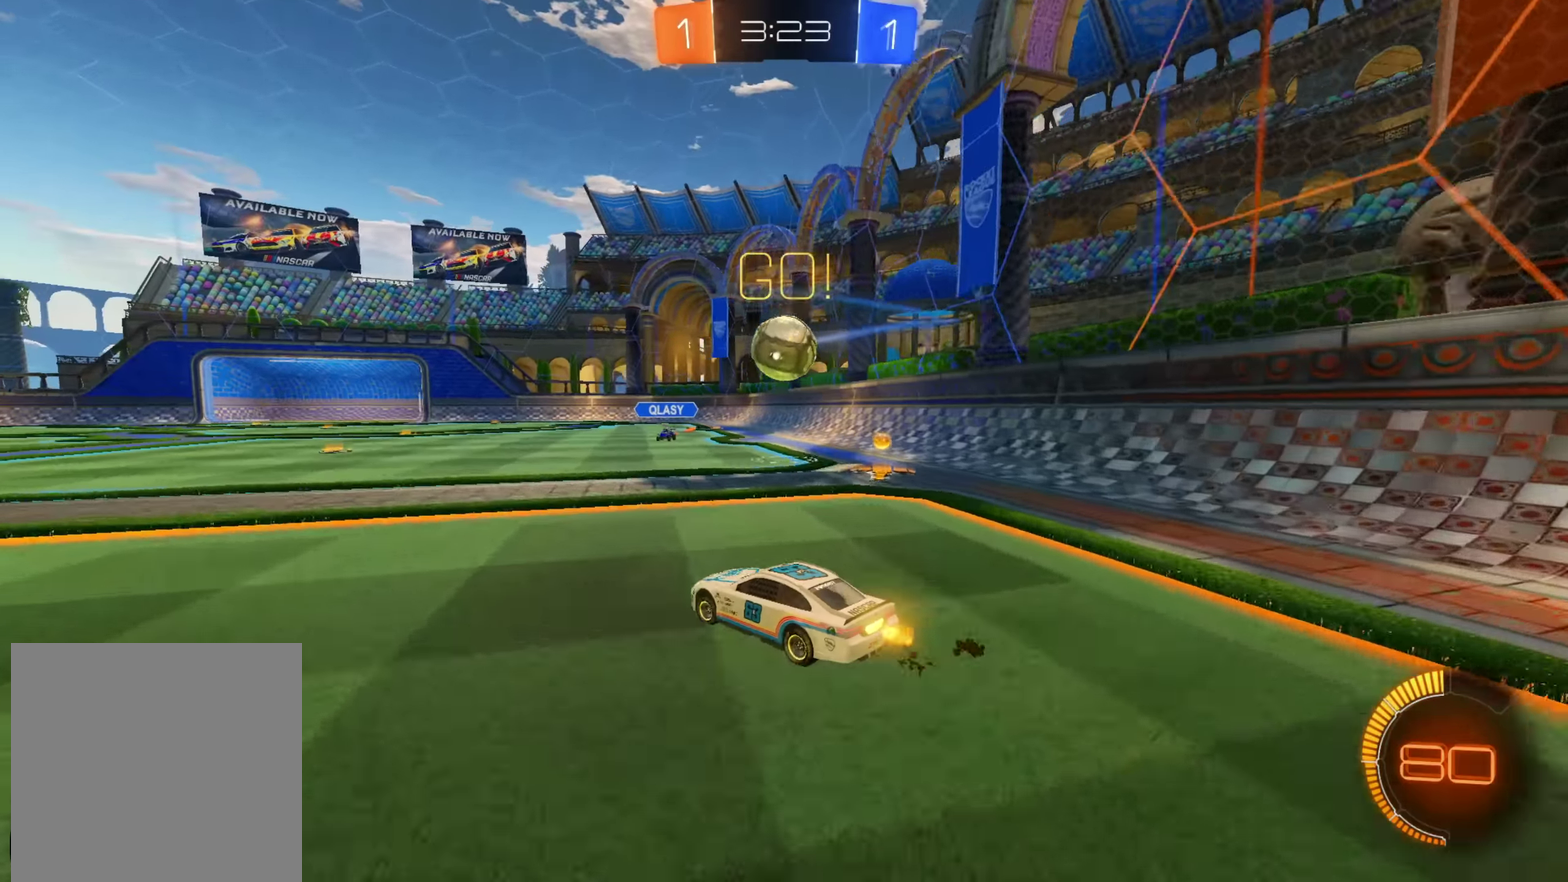
{"buttons": ["B", "L1", "R2"], "left_stick": "up-right", "right_stick": "center", "events": [[50, "left_stick", "right"], [183, "left_stick", "left"], [233, "B", "down"], [250, "left_stick", "right"], [267, "L1", "down"], [317, "A", "down"], [317, "B", "up"], [383, "A", "up"], [383, "B", "down"], [450, "left_stick", "up-right"]]}
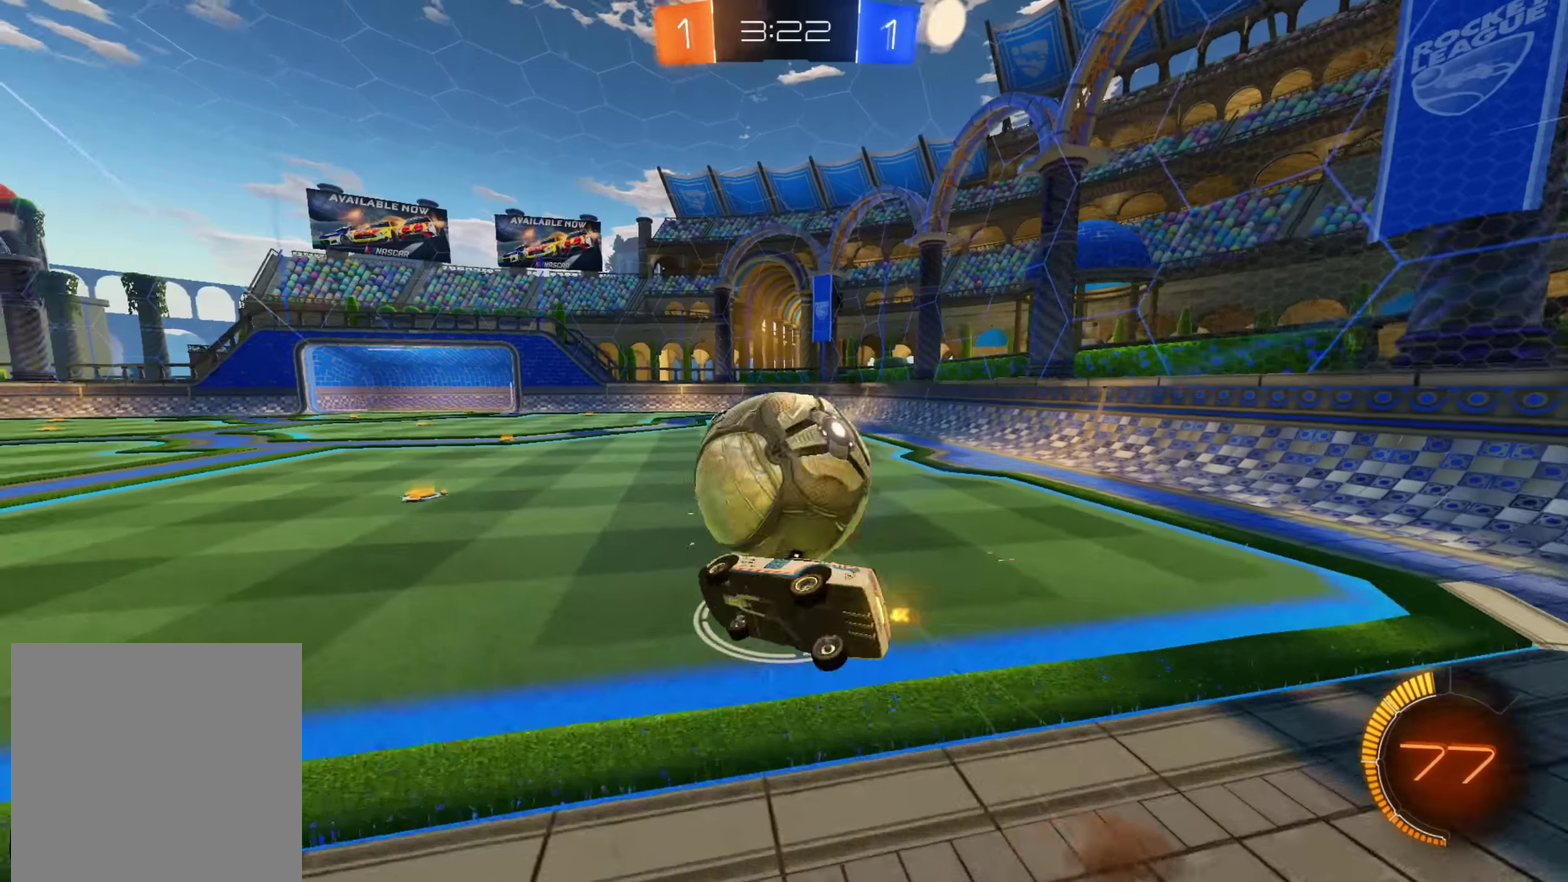
{"buttons": ["R2"], "left_stick": "left", "right_stick": "center", "events": [[33, "B", "up"], [333, "L1", "up"], [333, "left_stick", "down-left"], [383, "left_stick", "left"]]}
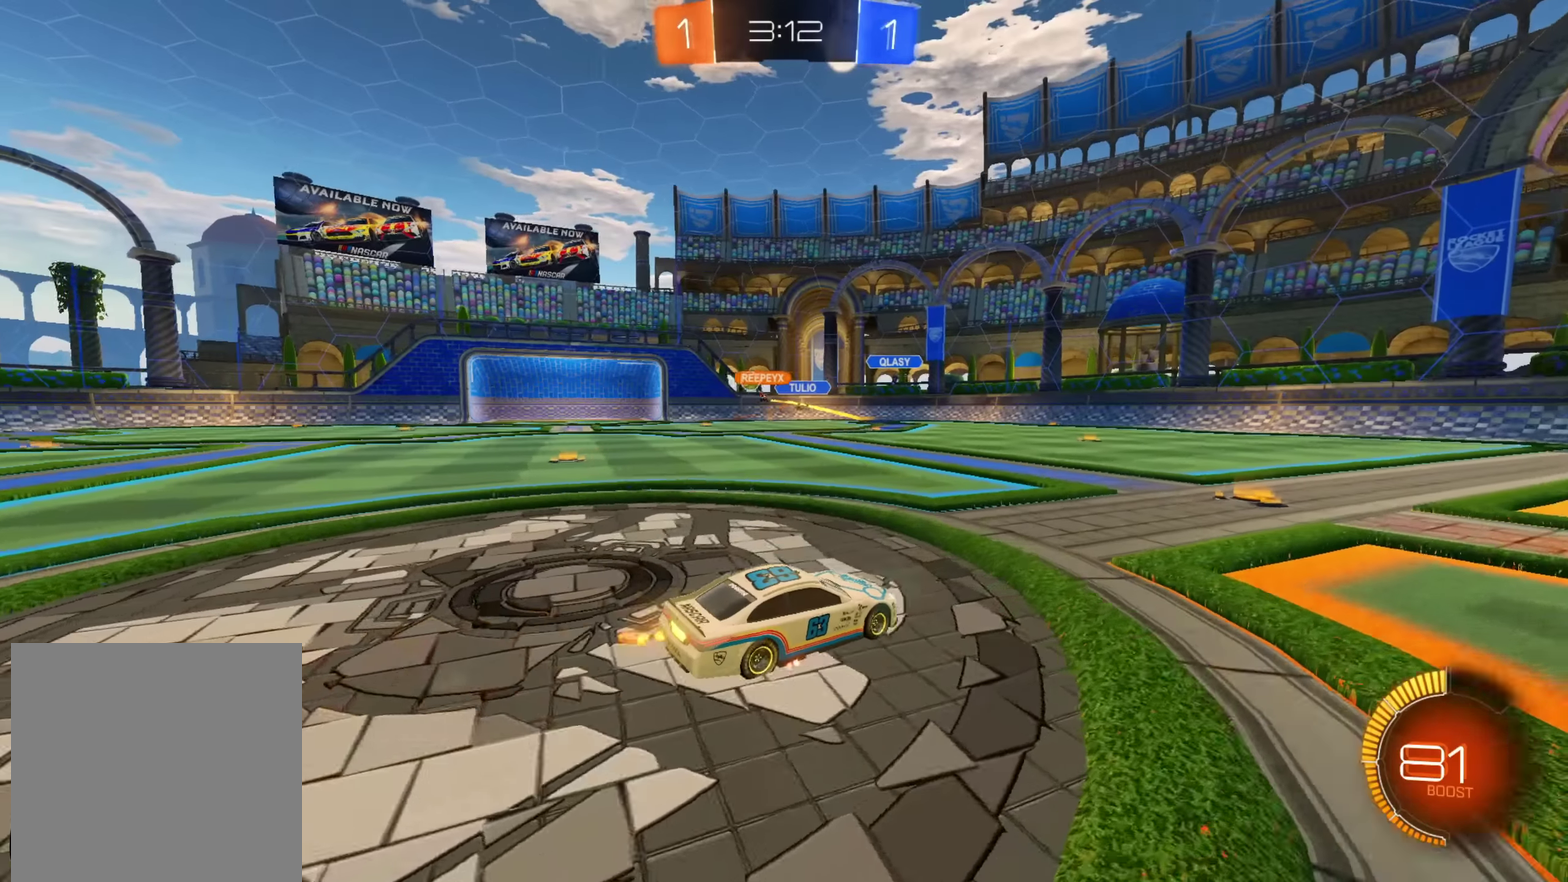
{"buttons": ["A", "R2"], "left_stick": "left", "right_stick": "center", "events": [[66, "L1", "down"], [200, "L1", "up"], [366, "A", "down"]]}
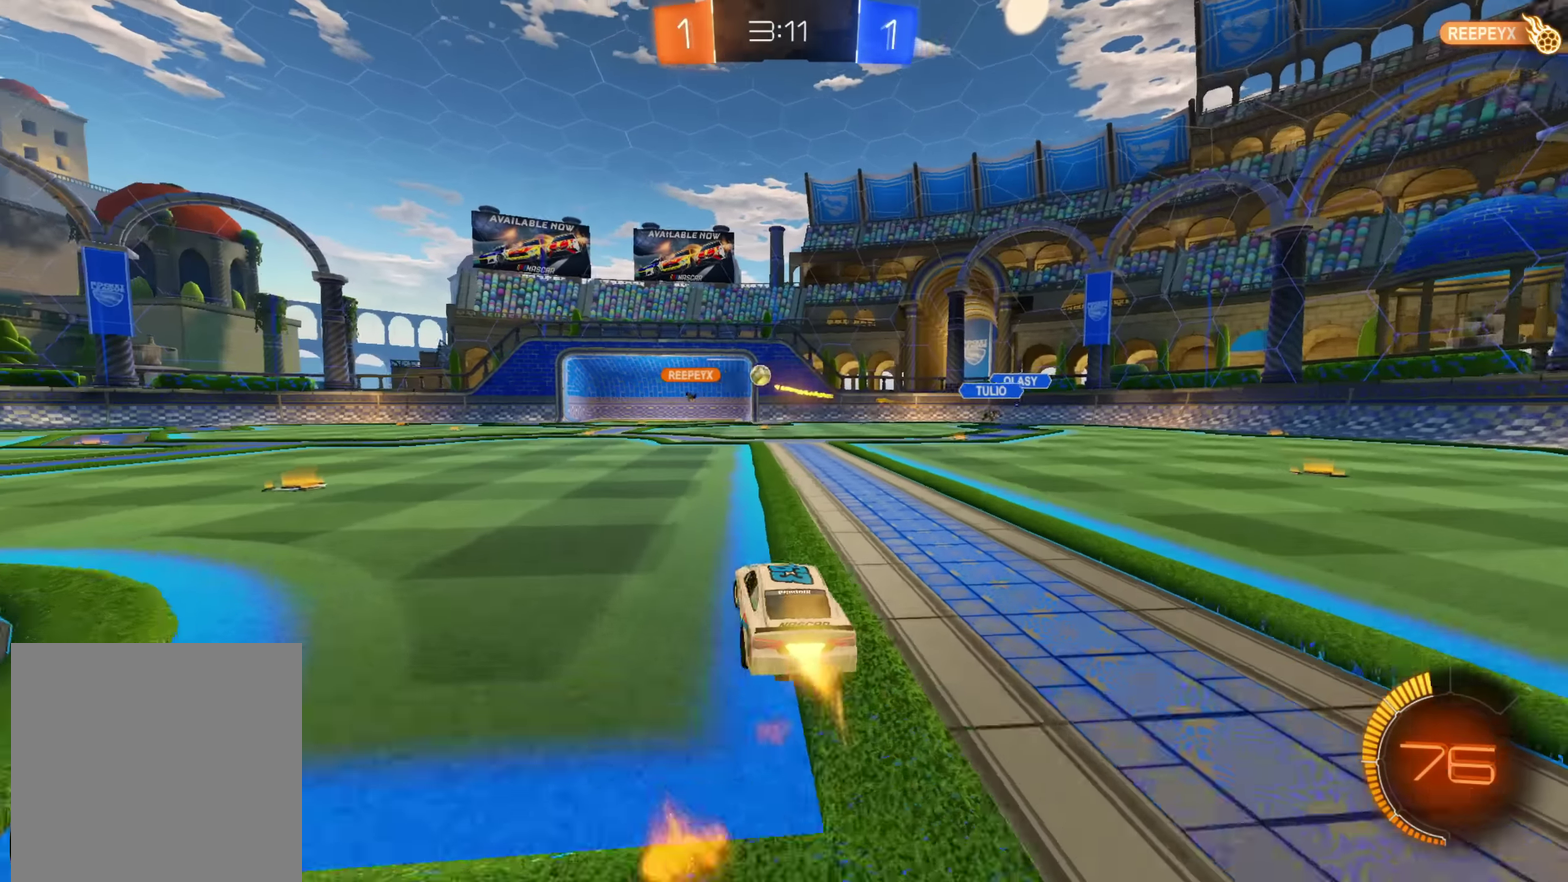
{"buttons": ["A", "R2"], "left_stick": "center", "right_stick": "center", "events": [[116, "left_stick", "center"]]}
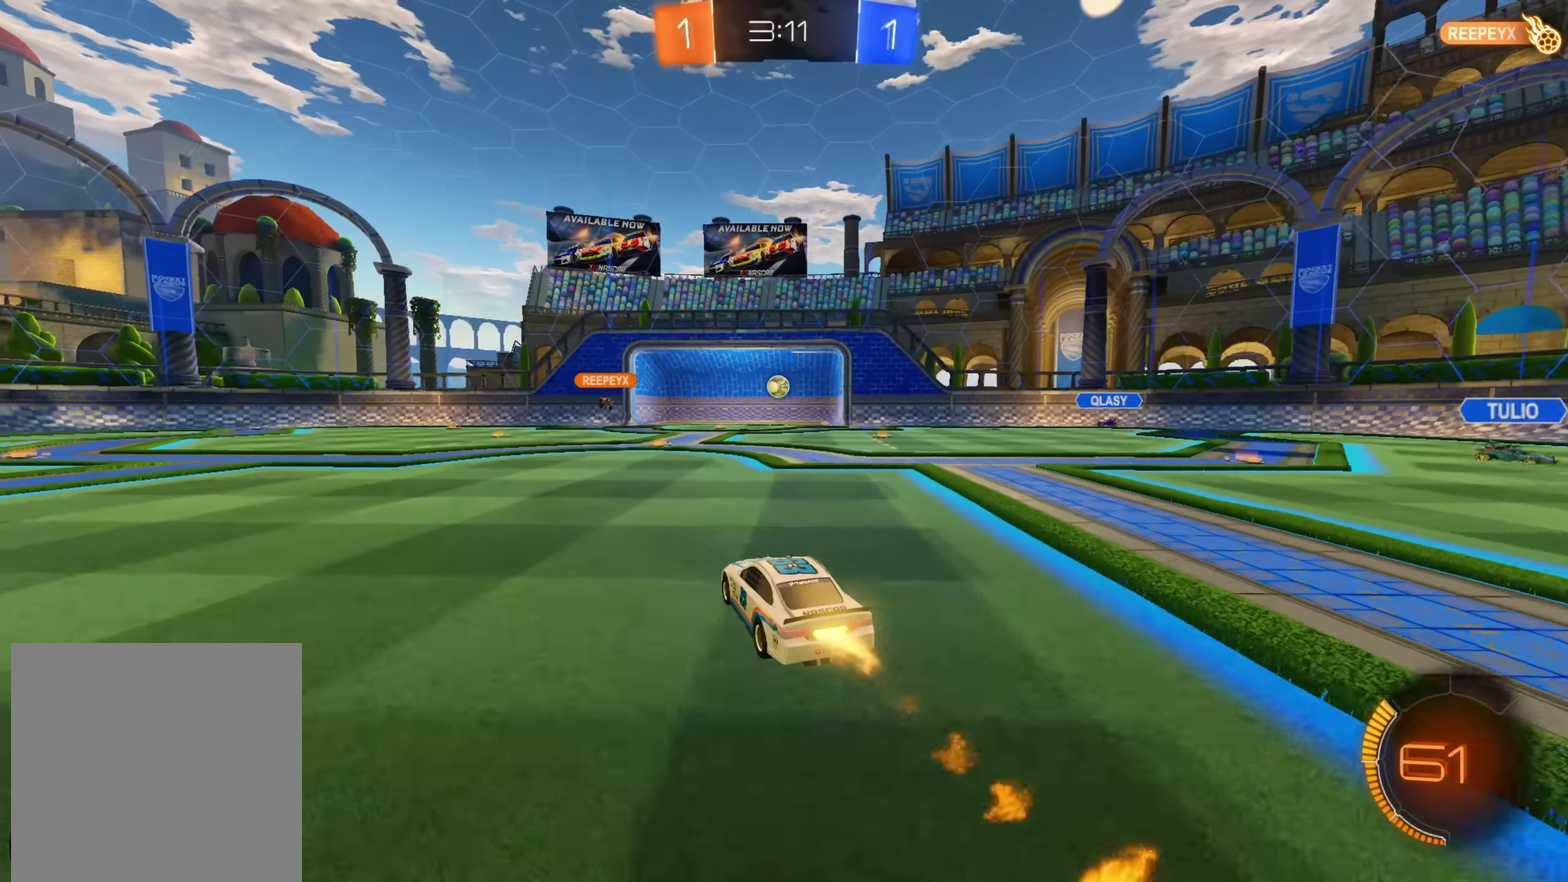
{"buttons": ["R2"], "left_stick": "center", "right_stick": "center", "events": [[116, "left_stick", "down-left"], [183, "left_stick", "center"], [233, "left_stick", "right"], [316, "A", "up"], [450, "left_stick", "center"]]}
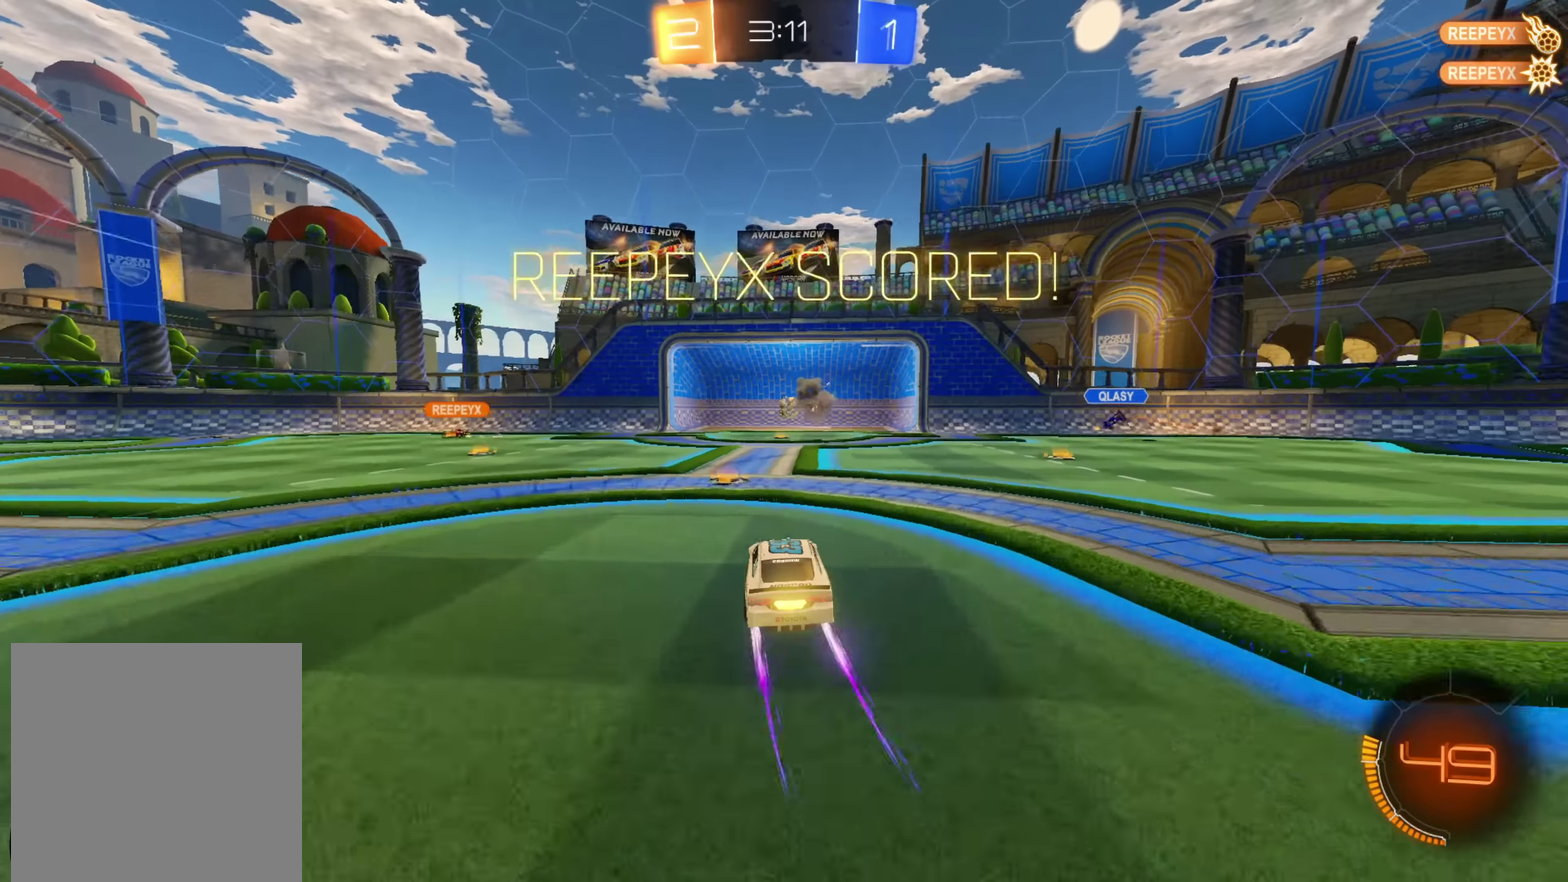
{"buttons": ["B", "R2"], "left_stick": "down", "right_stick": "center", "events": [[133, "left_stick", "right"], [300, "left_stick", "center"], [400, "left_stick", "down"], [466, "B", "down"]]}